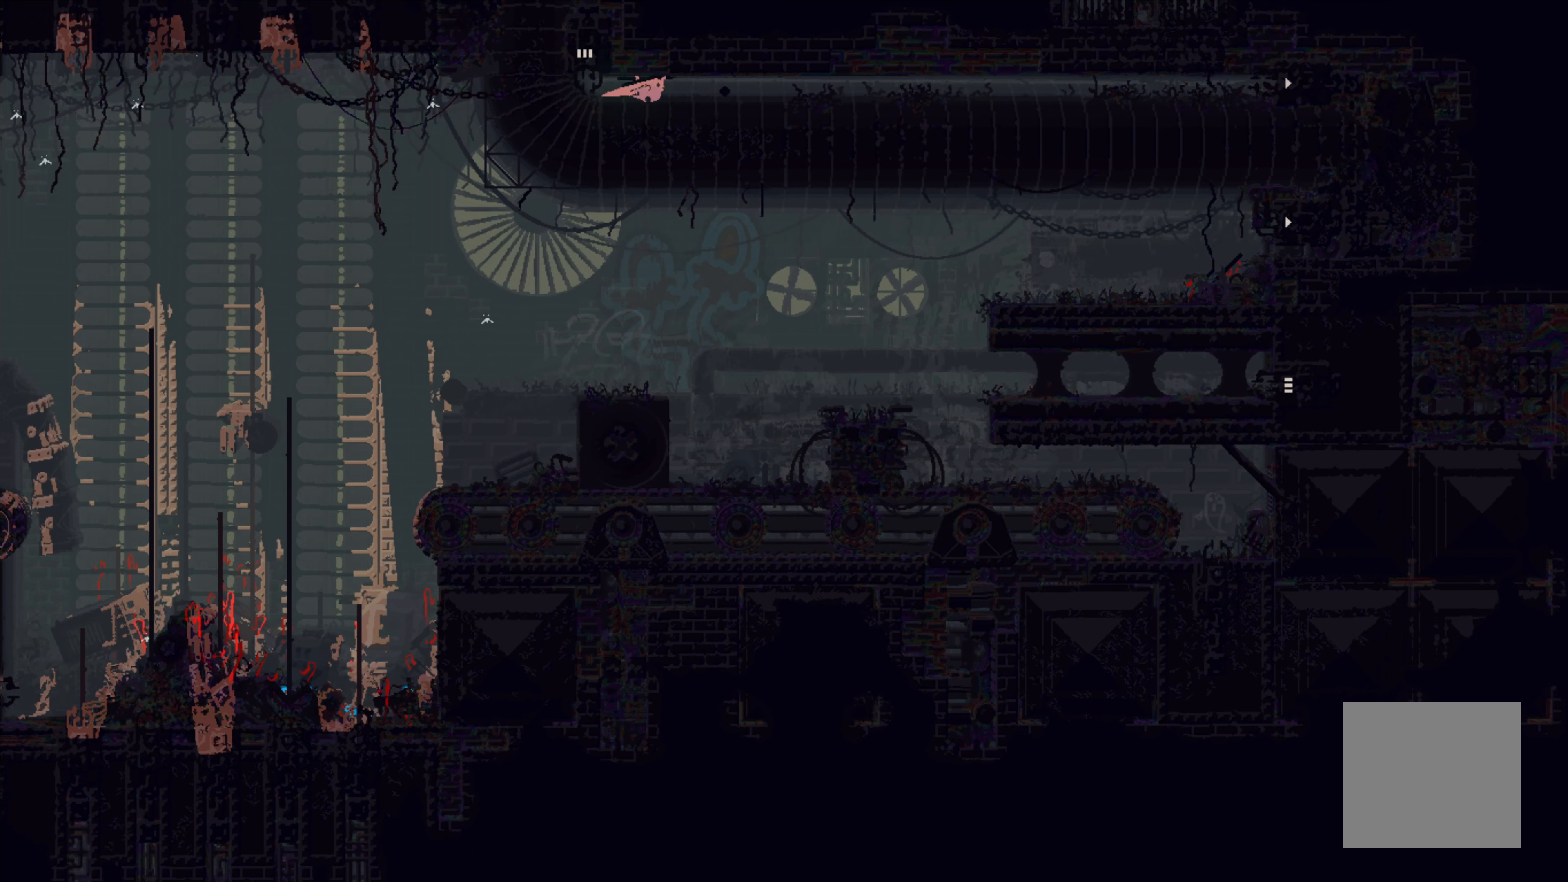
Gameplay with a controller (Xbox layout); each line is a JSON object with the inputs held at the frame after it. "events" lists button and stick changes between this image and that frame as [ms after this image, input, new state], when the widget could be followed in between. Not read: right_stick.
{"buttons": [], "left_stick": "right", "events": []}
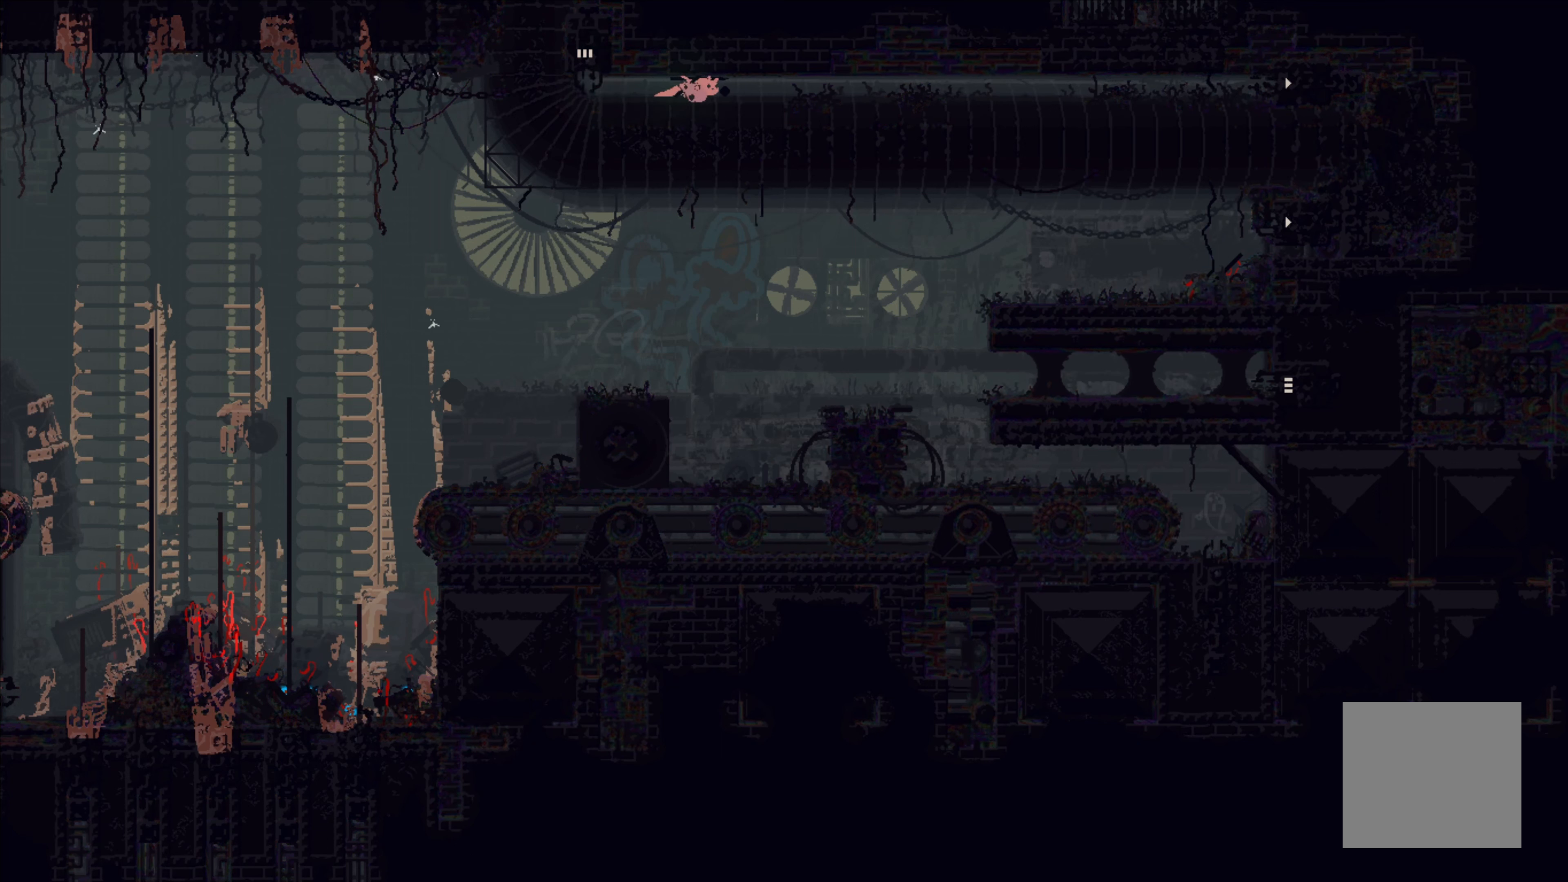
{"buttons": [], "left_stick": "right", "events": []}
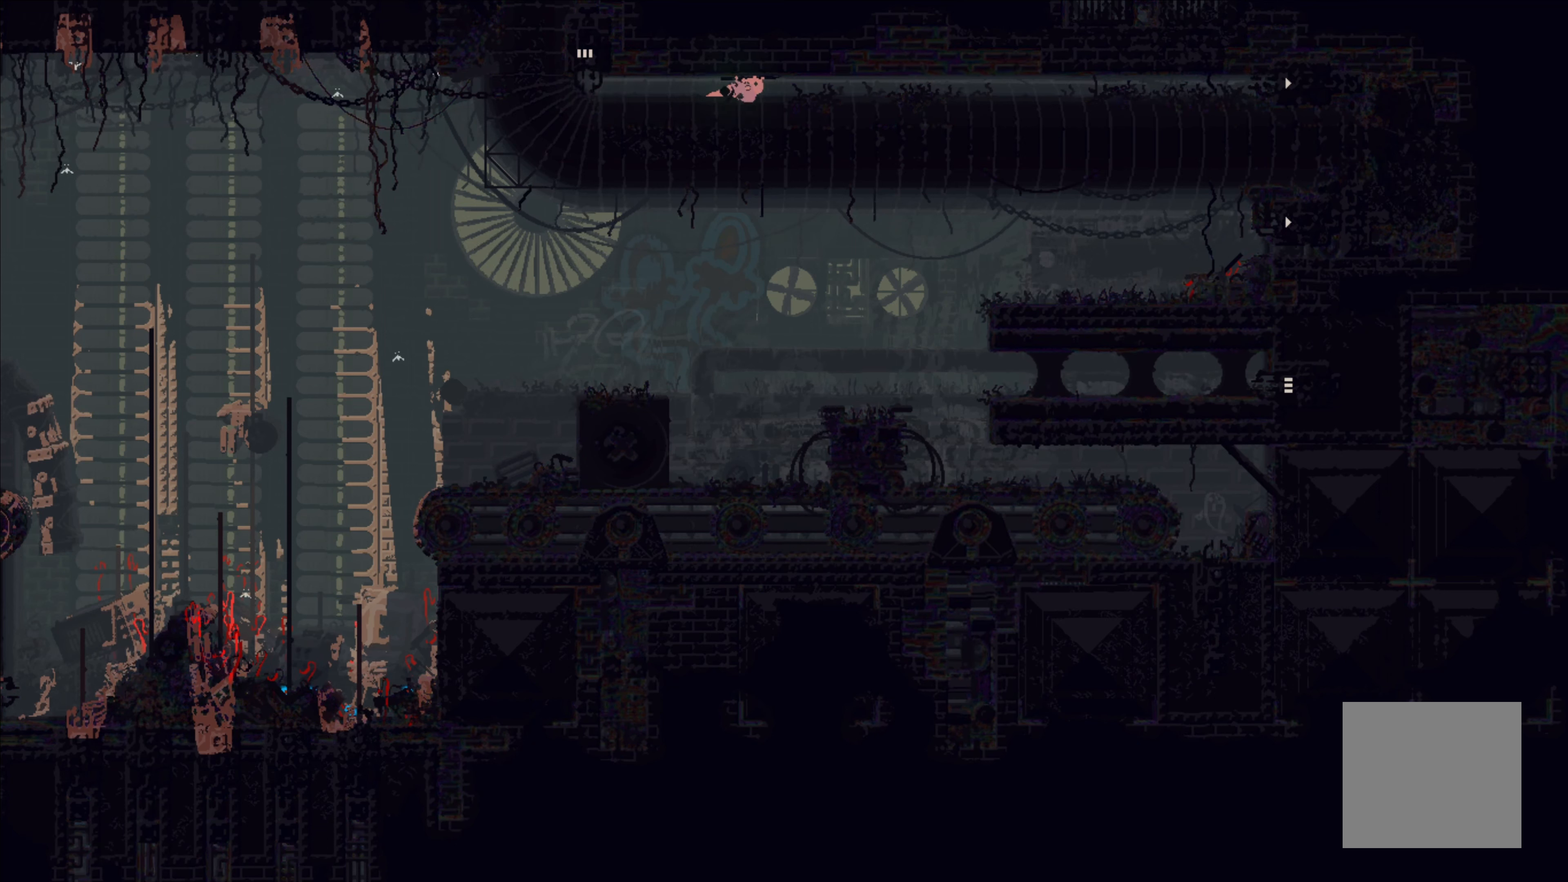
{"buttons": [], "left_stick": "right", "events": []}
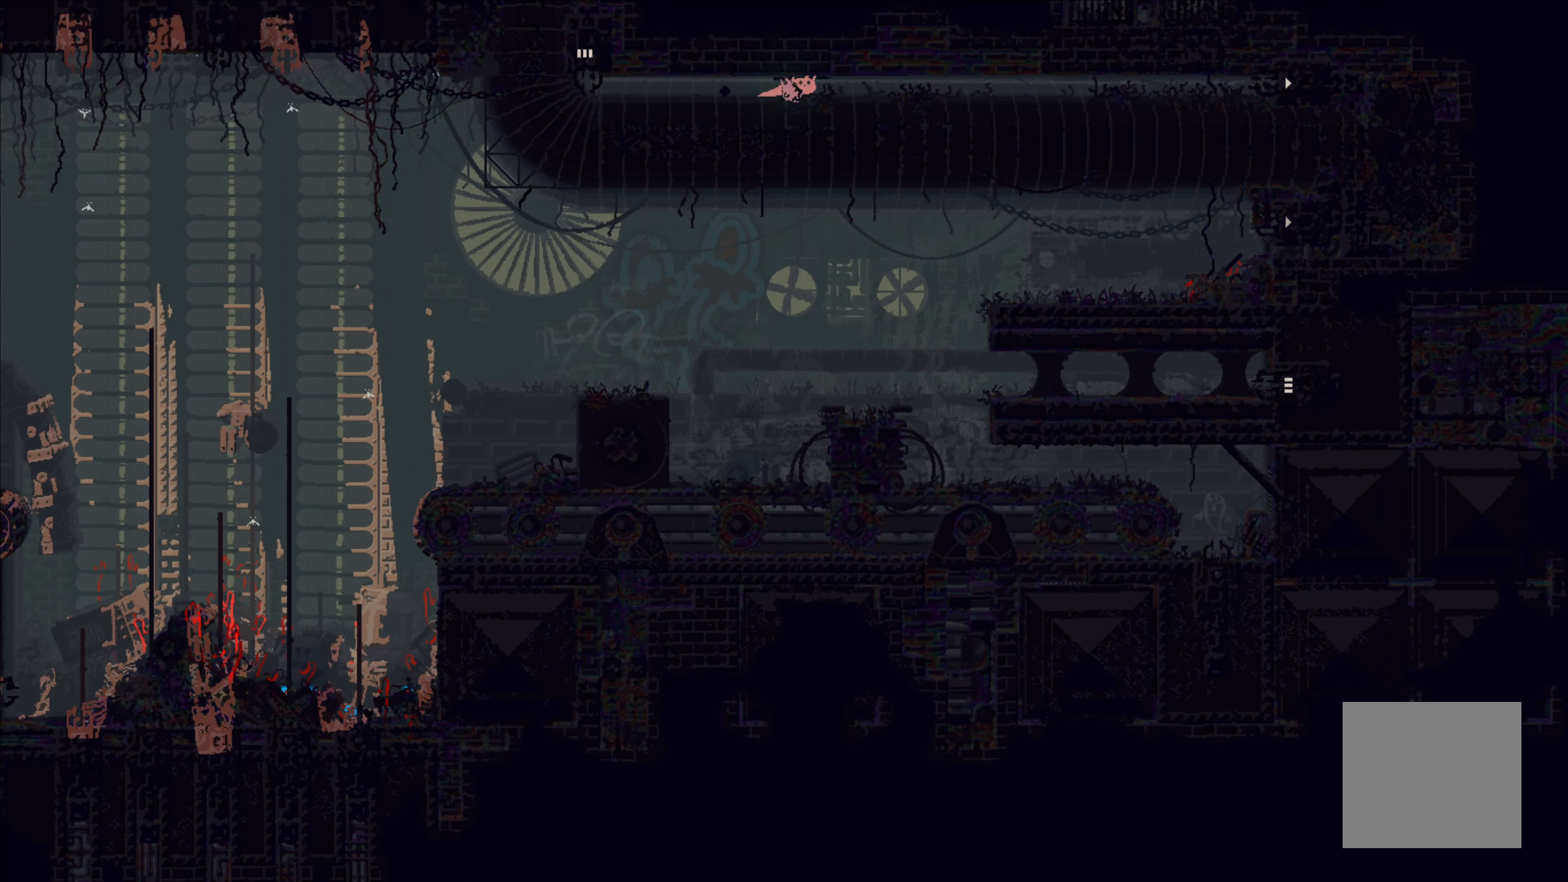
{"buttons": [], "left_stick": "right", "events": []}
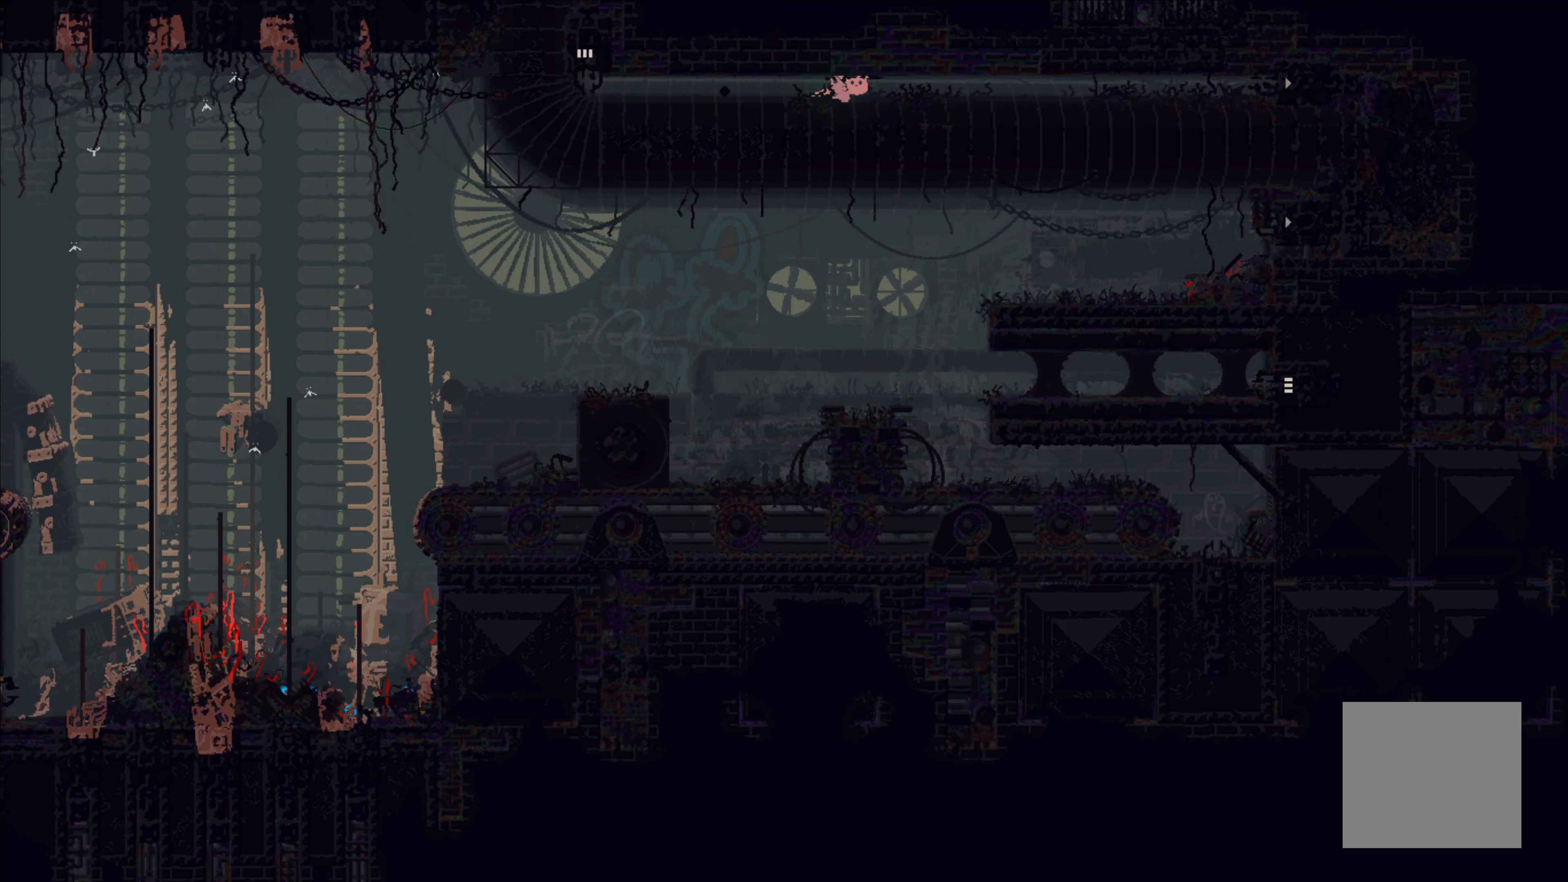
{"buttons": [], "left_stick": "right", "events": []}
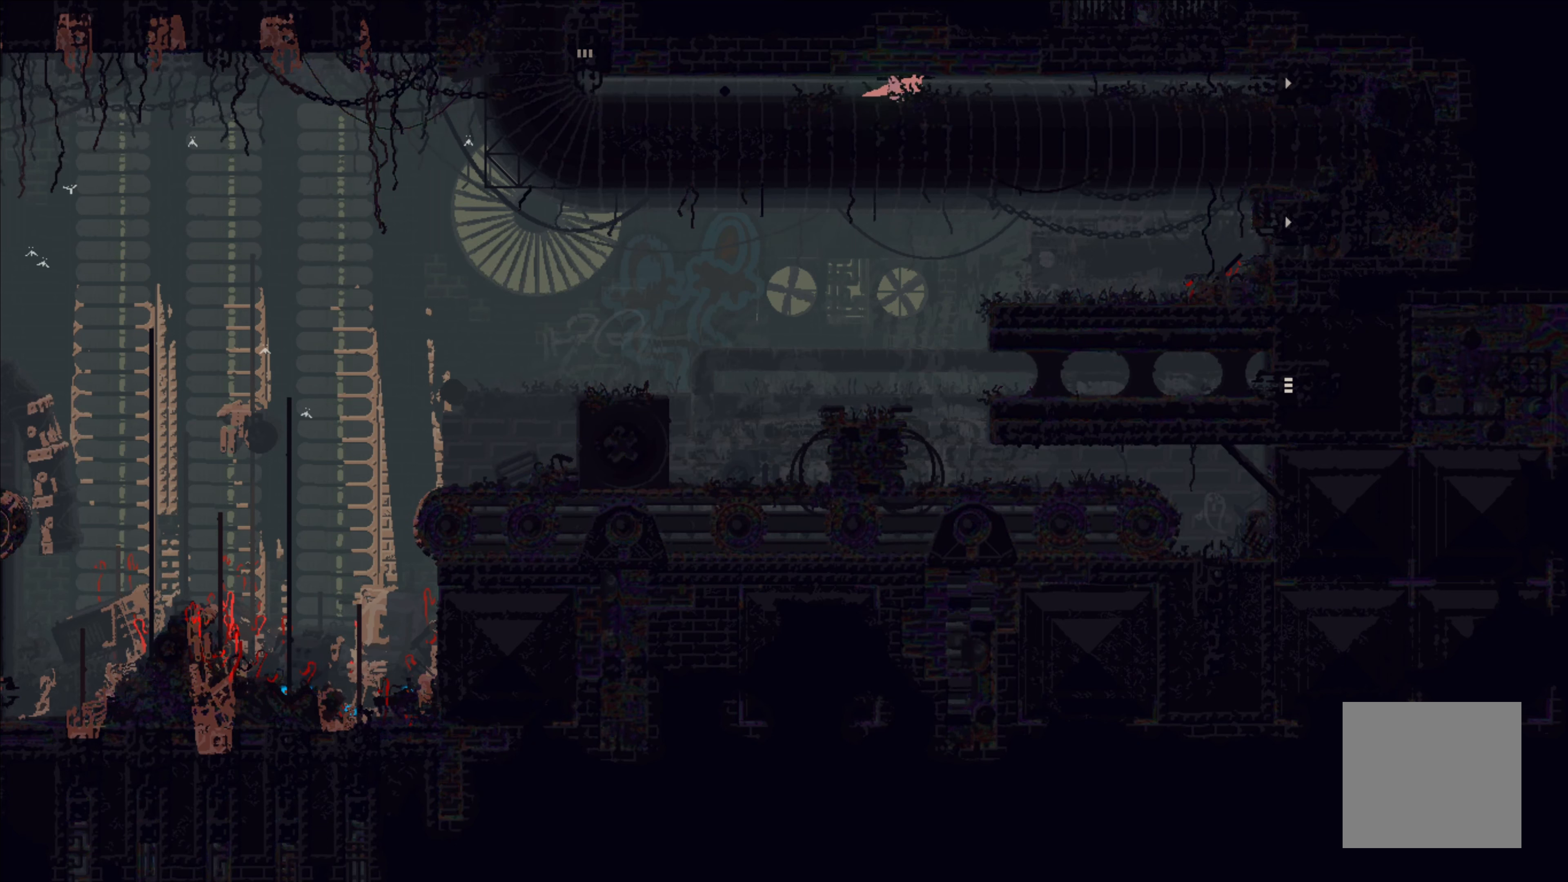
{"buttons": [], "left_stick": "right", "events": []}
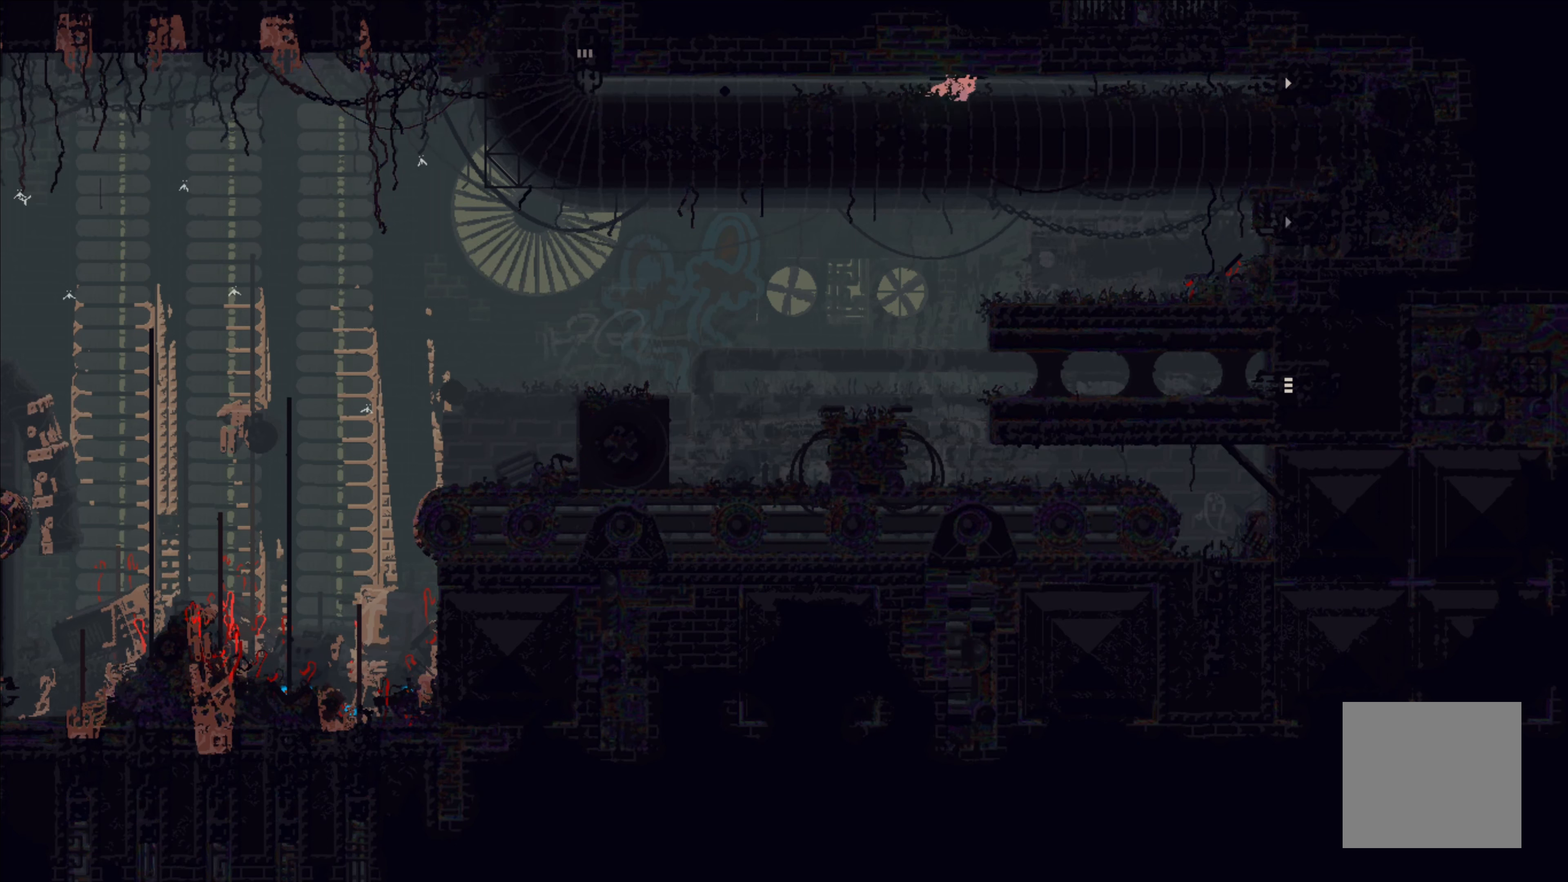
{"buttons": [], "left_stick": "right", "events": []}
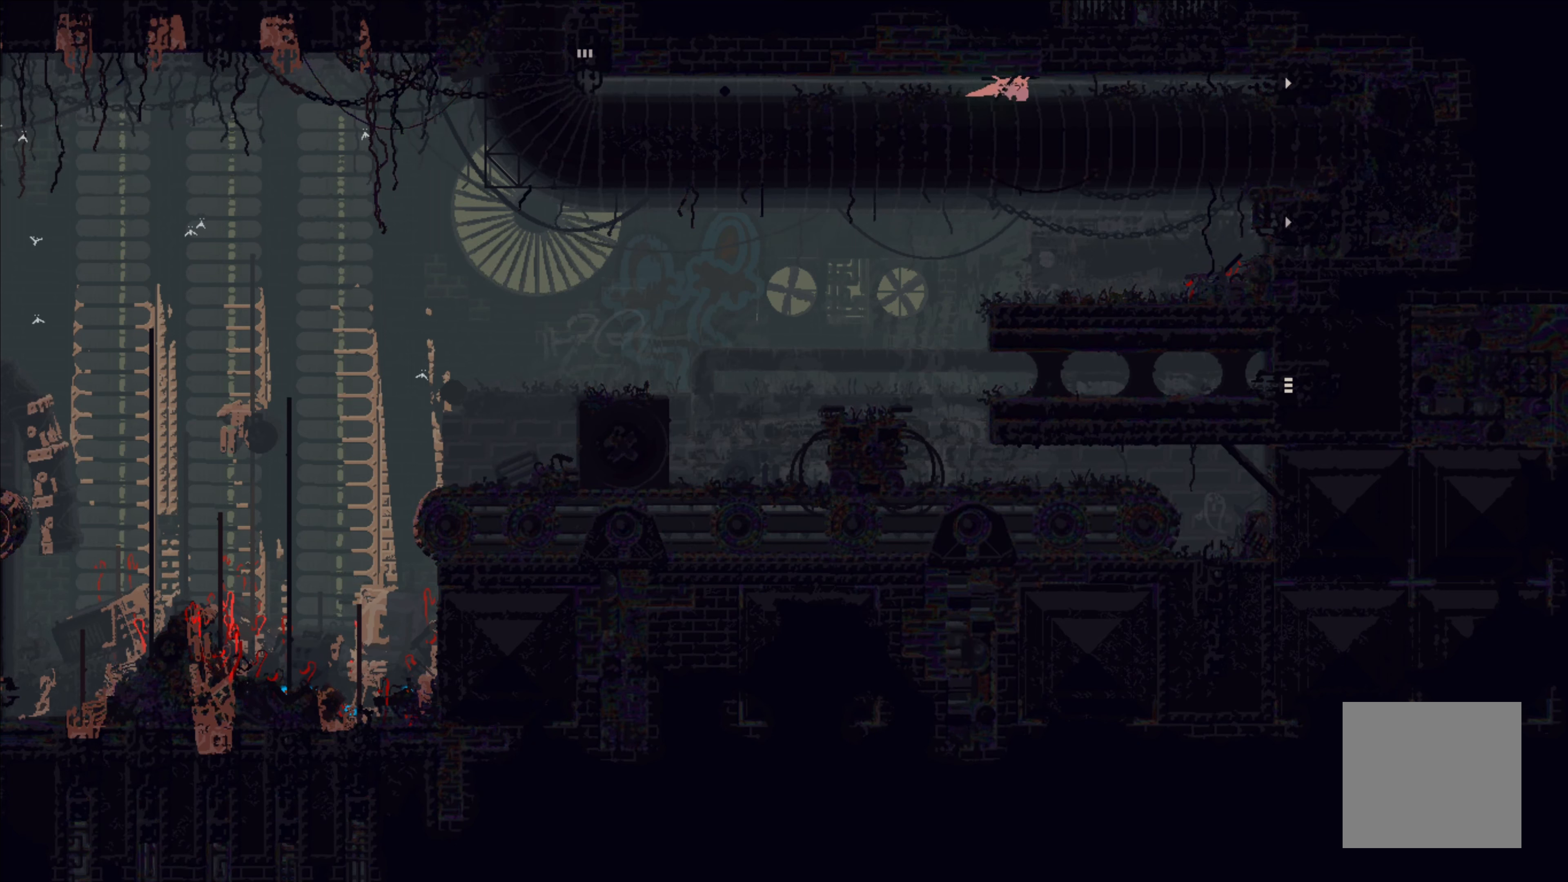
{"buttons": [], "left_stick": "right", "events": []}
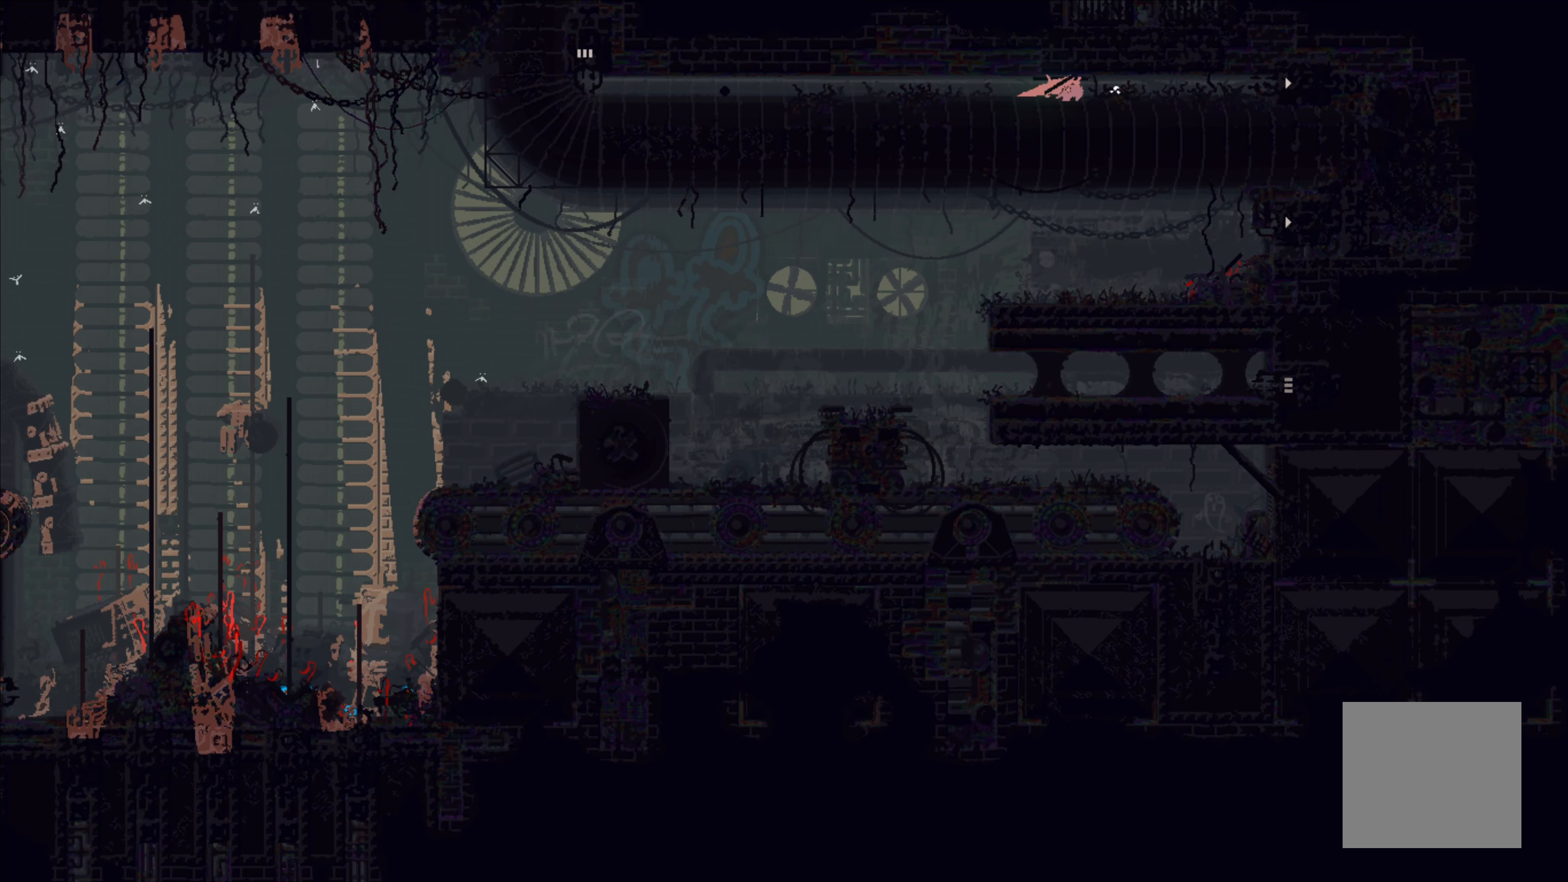
{"buttons": [], "left_stick": "right", "events": []}
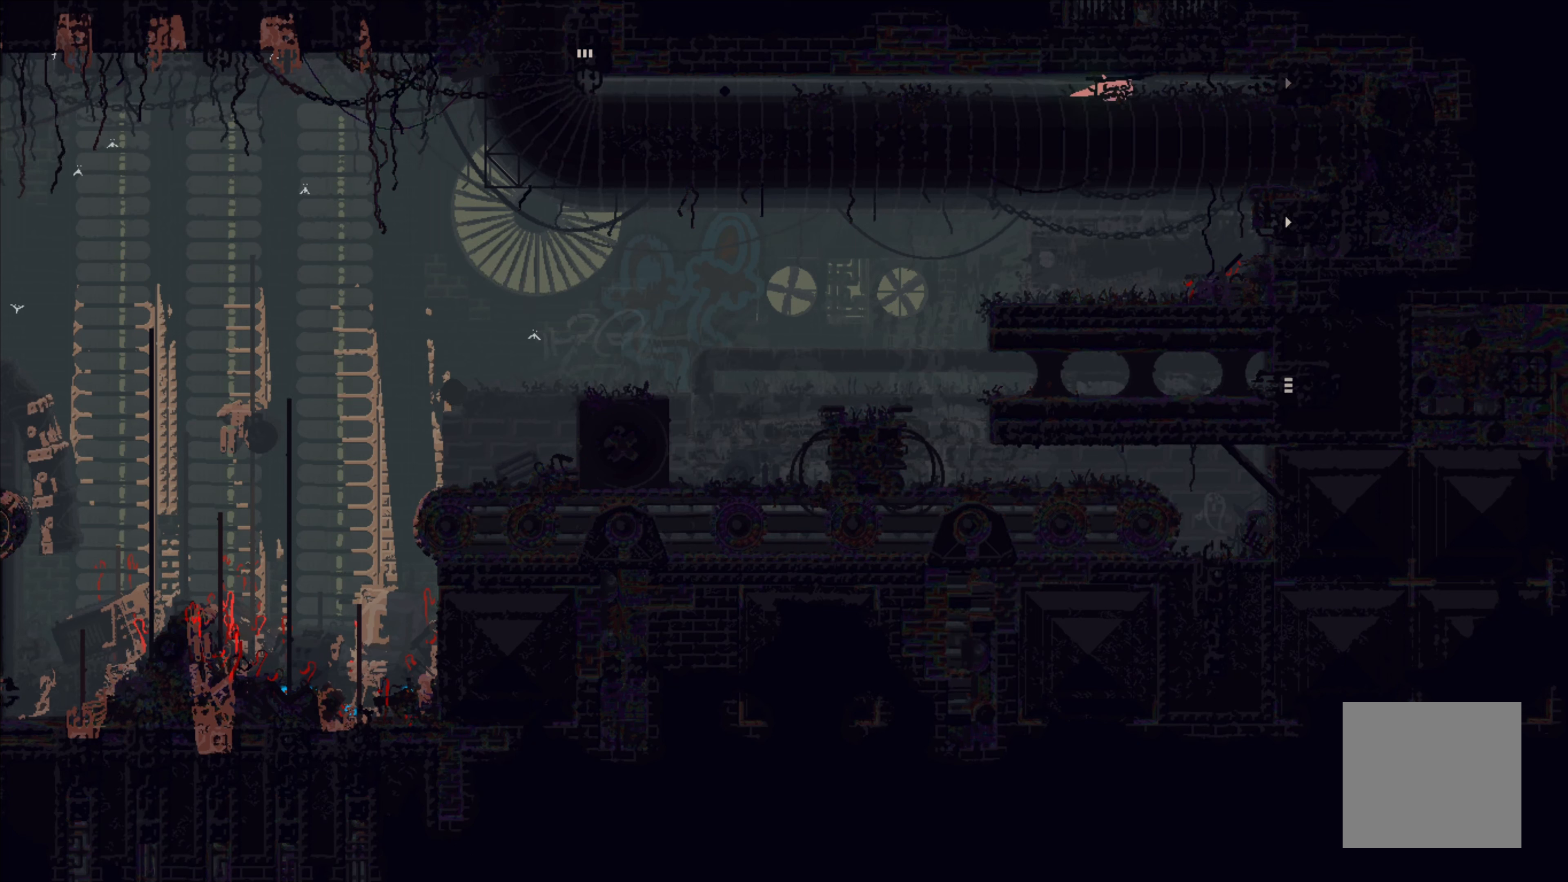
{"buttons": [], "left_stick": "right", "events": []}
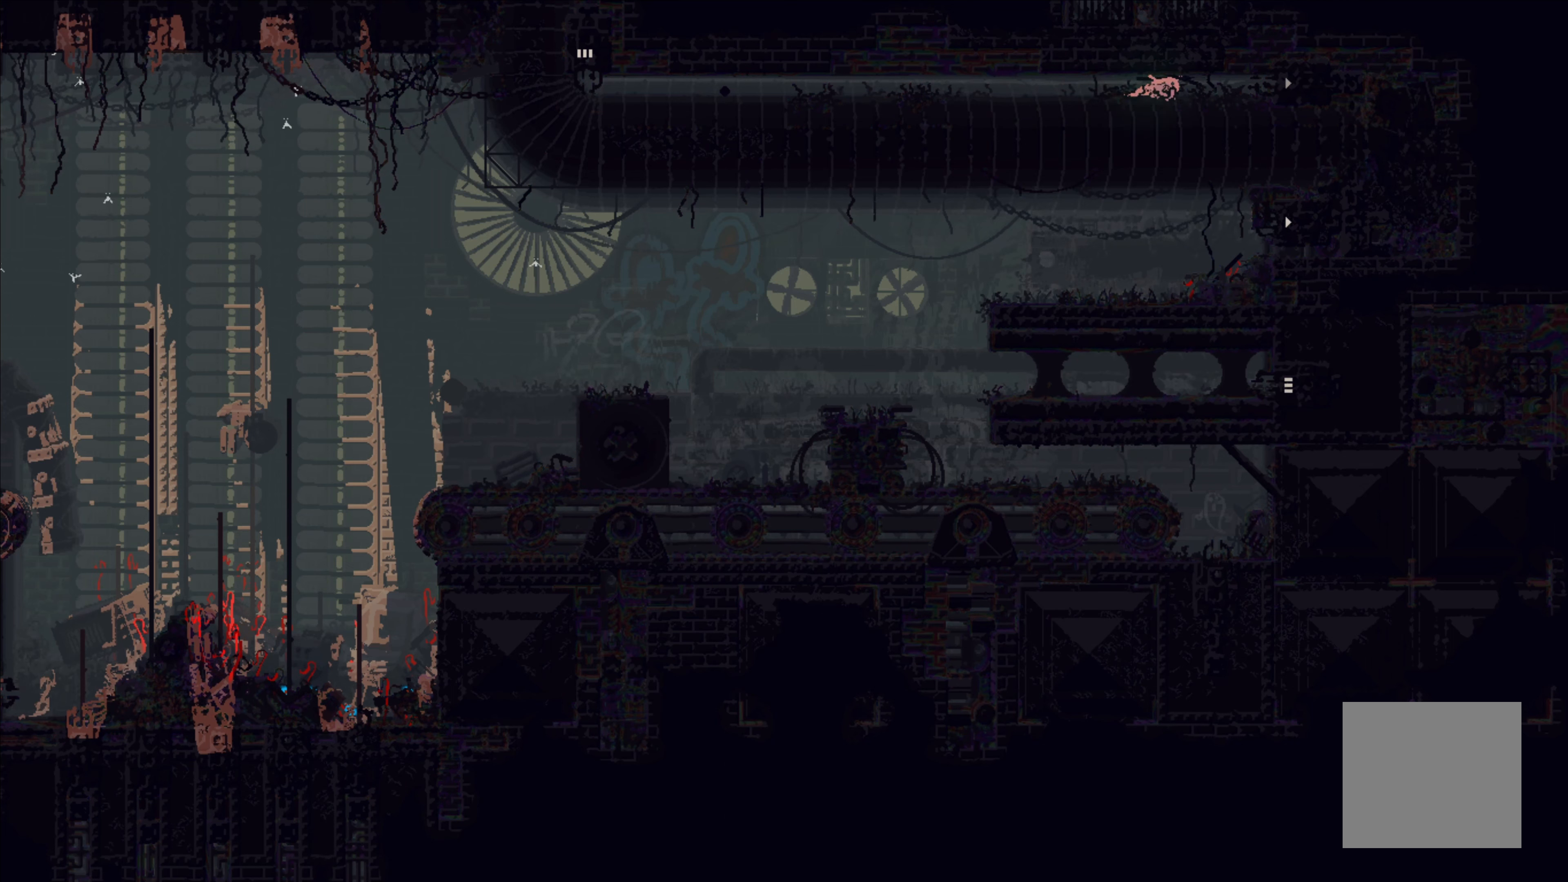
{"buttons": [], "left_stick": "right", "events": []}
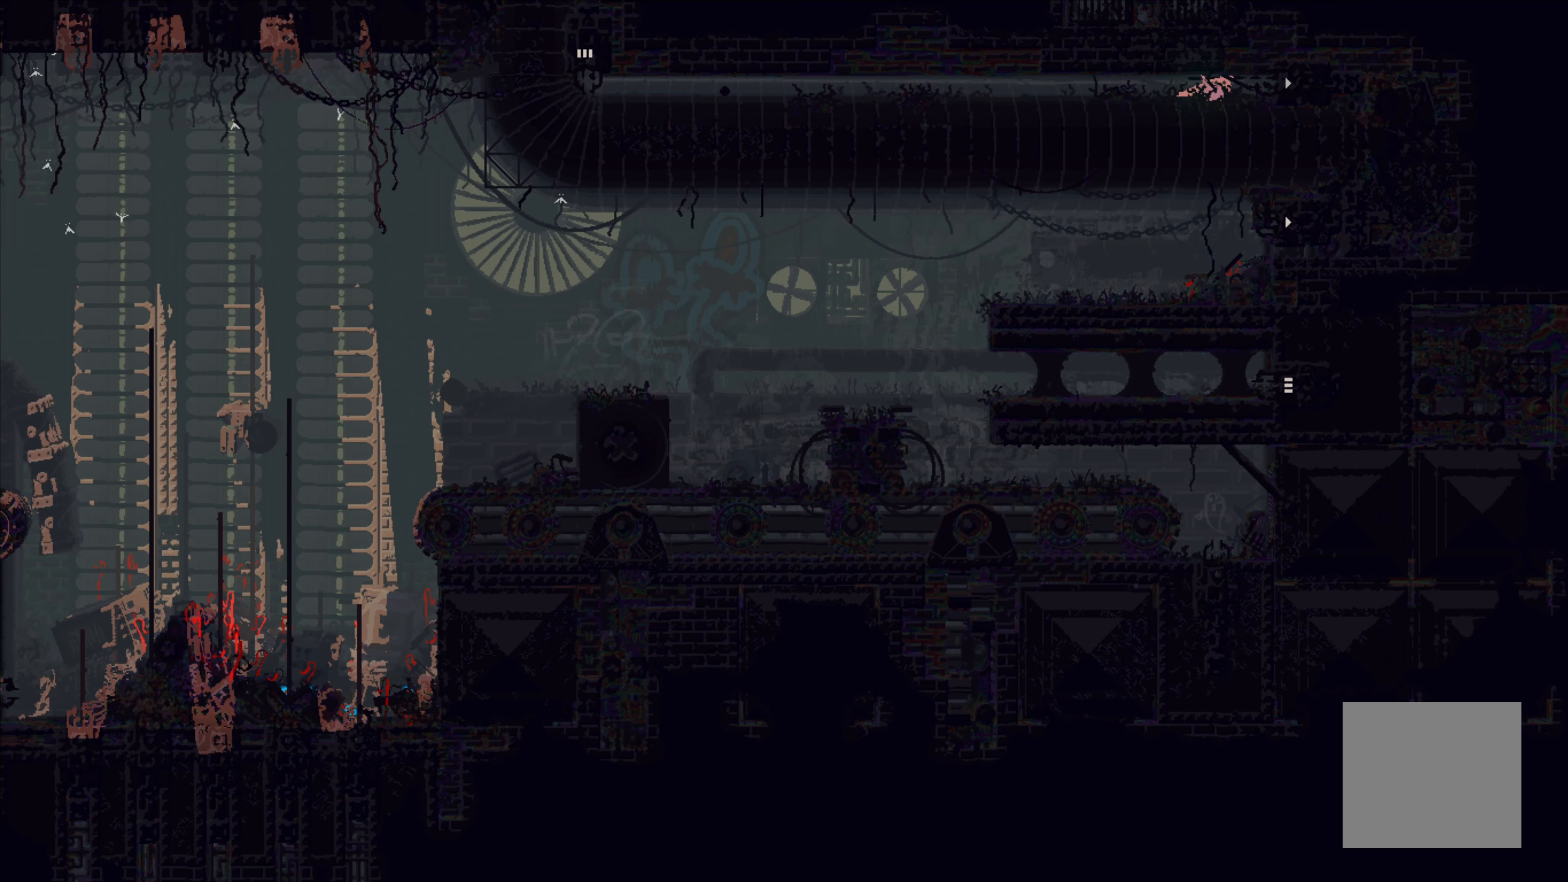
{"buttons": [], "left_stick": "right", "events": []}
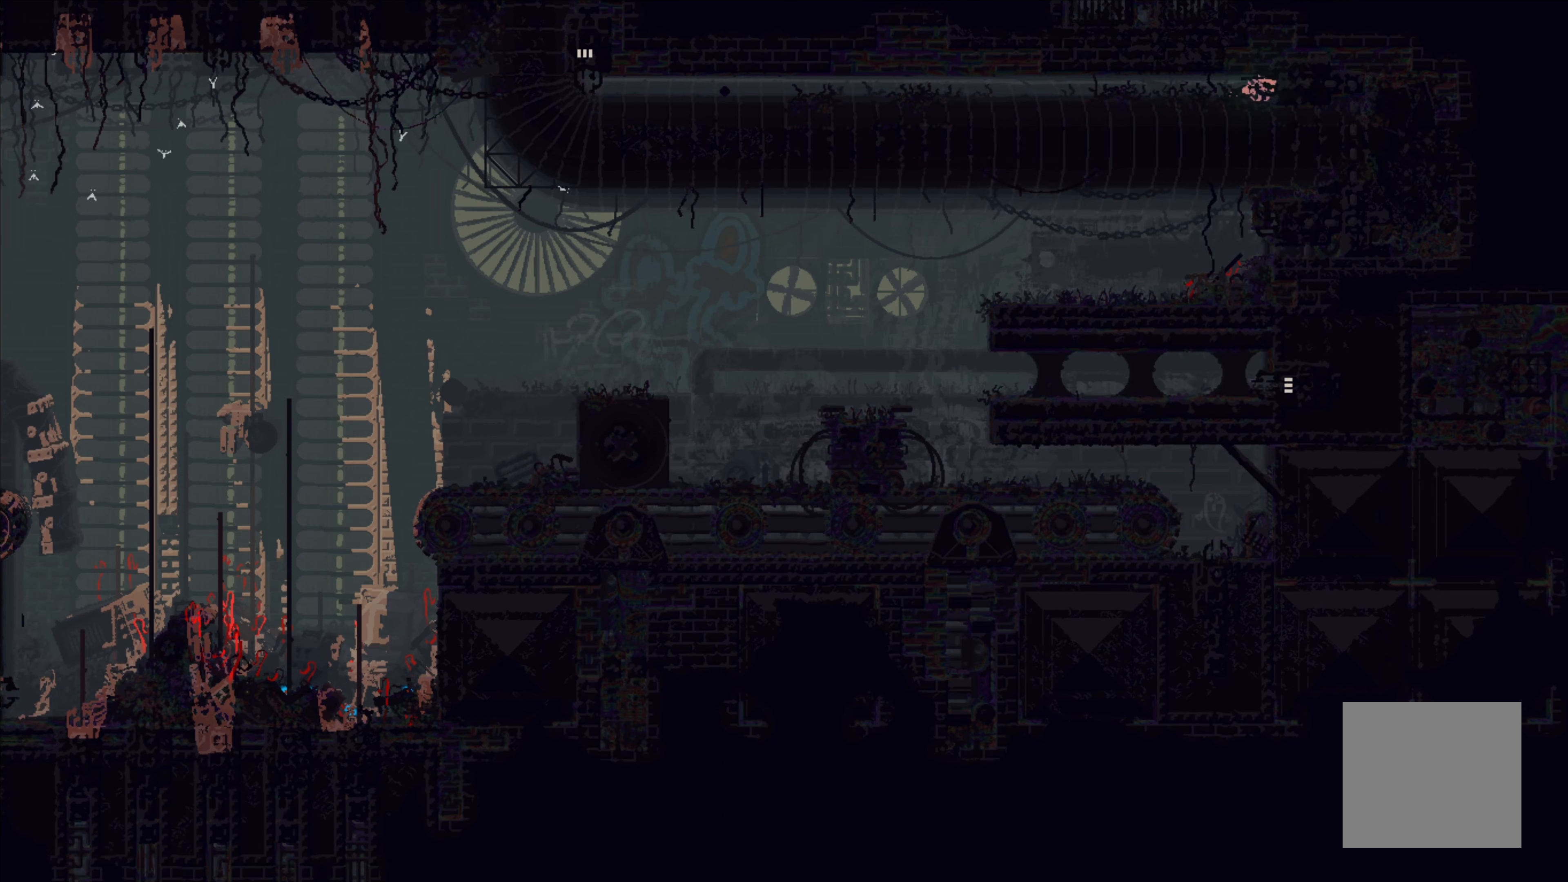
{"buttons": [], "left_stick": "down-right", "events": [[267, "left_stick", "down-right"]]}
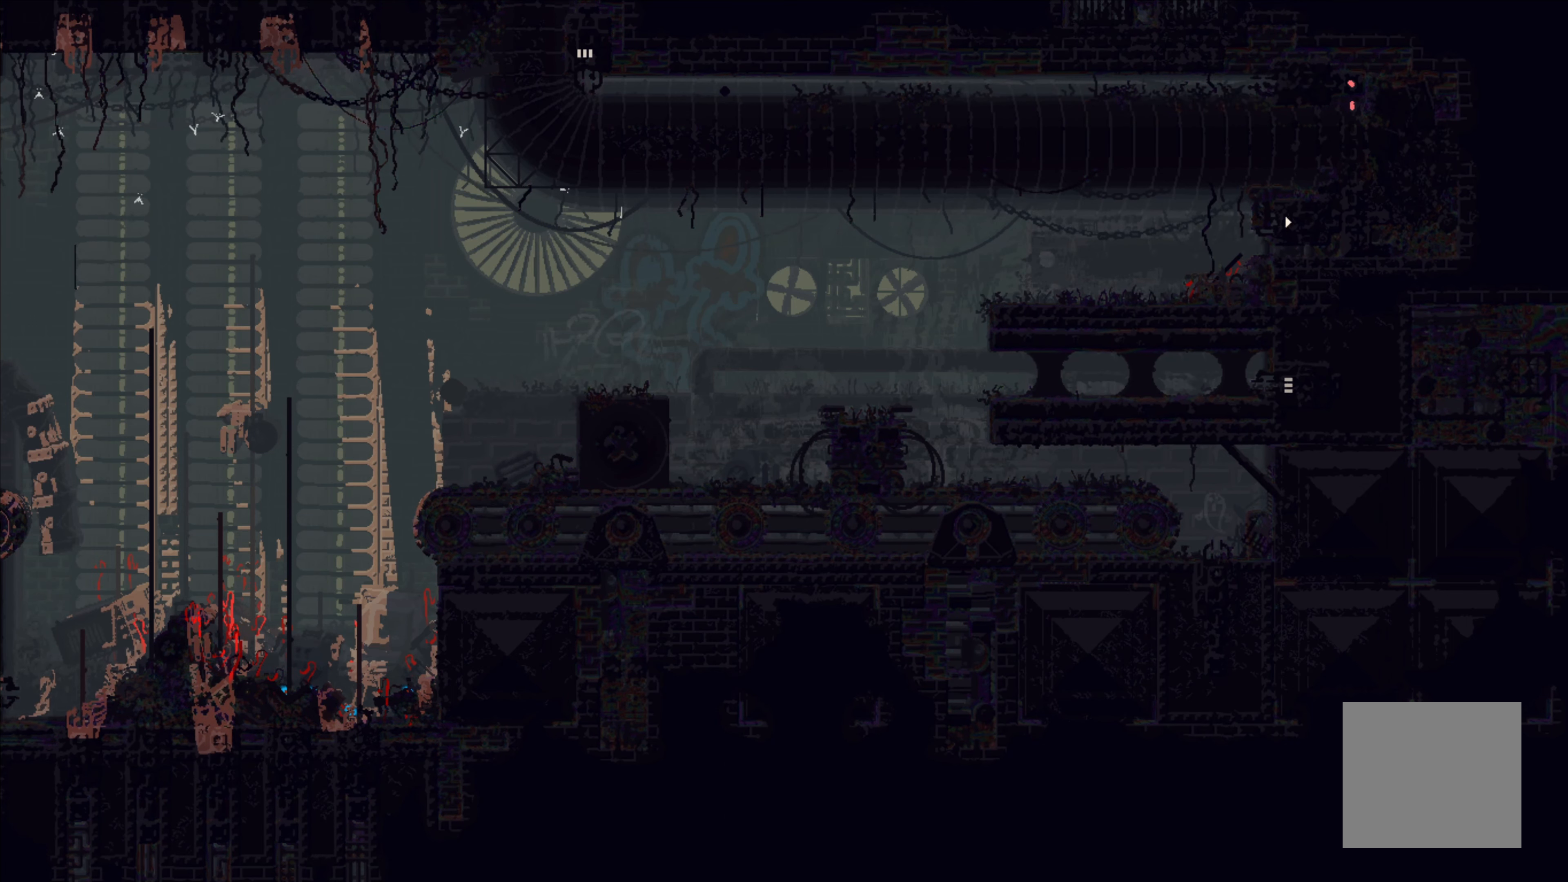
{"buttons": [], "left_stick": "left", "events": [[200, "left_stick", "down-left"], [267, "left_stick", "left"]]}
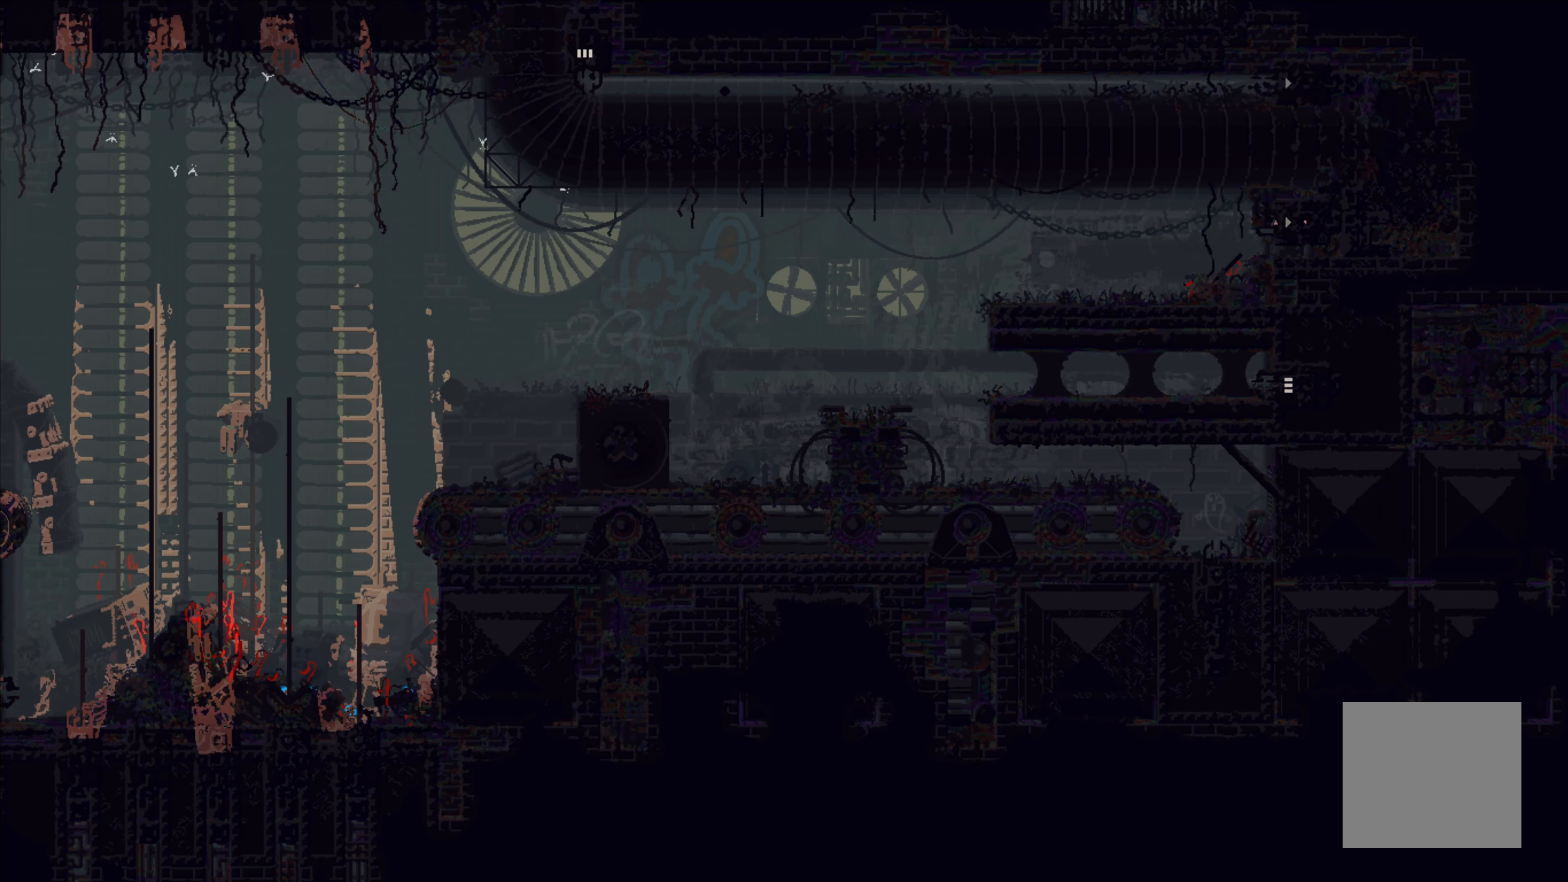
{"buttons": [], "left_stick": "up-left", "events": [[467, "left_stick", "up-left"]]}
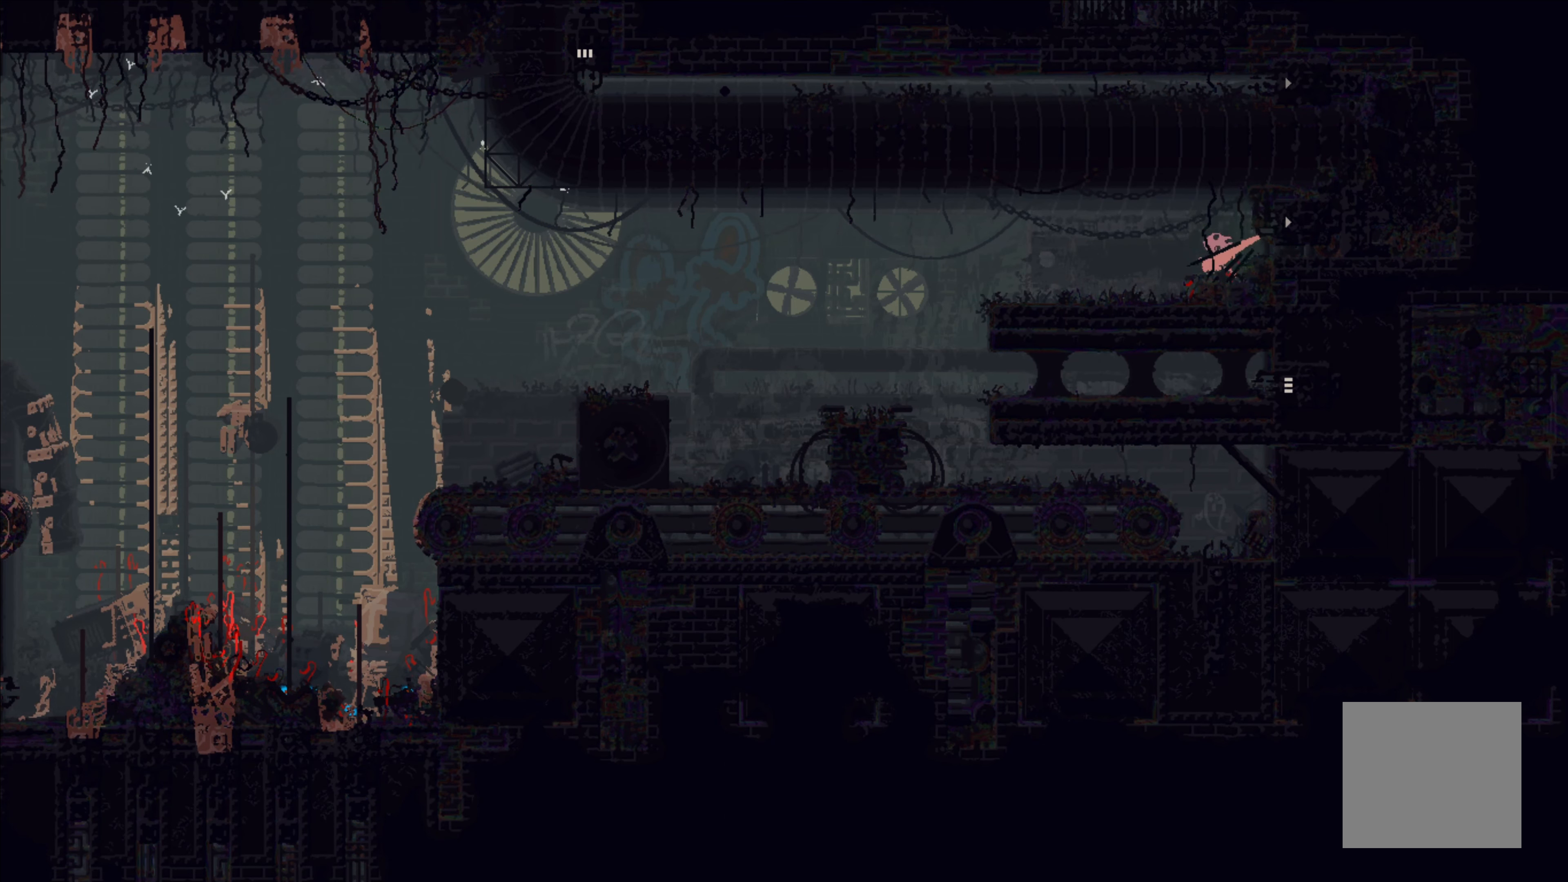
{"buttons": [], "left_stick": "up-left", "events": []}
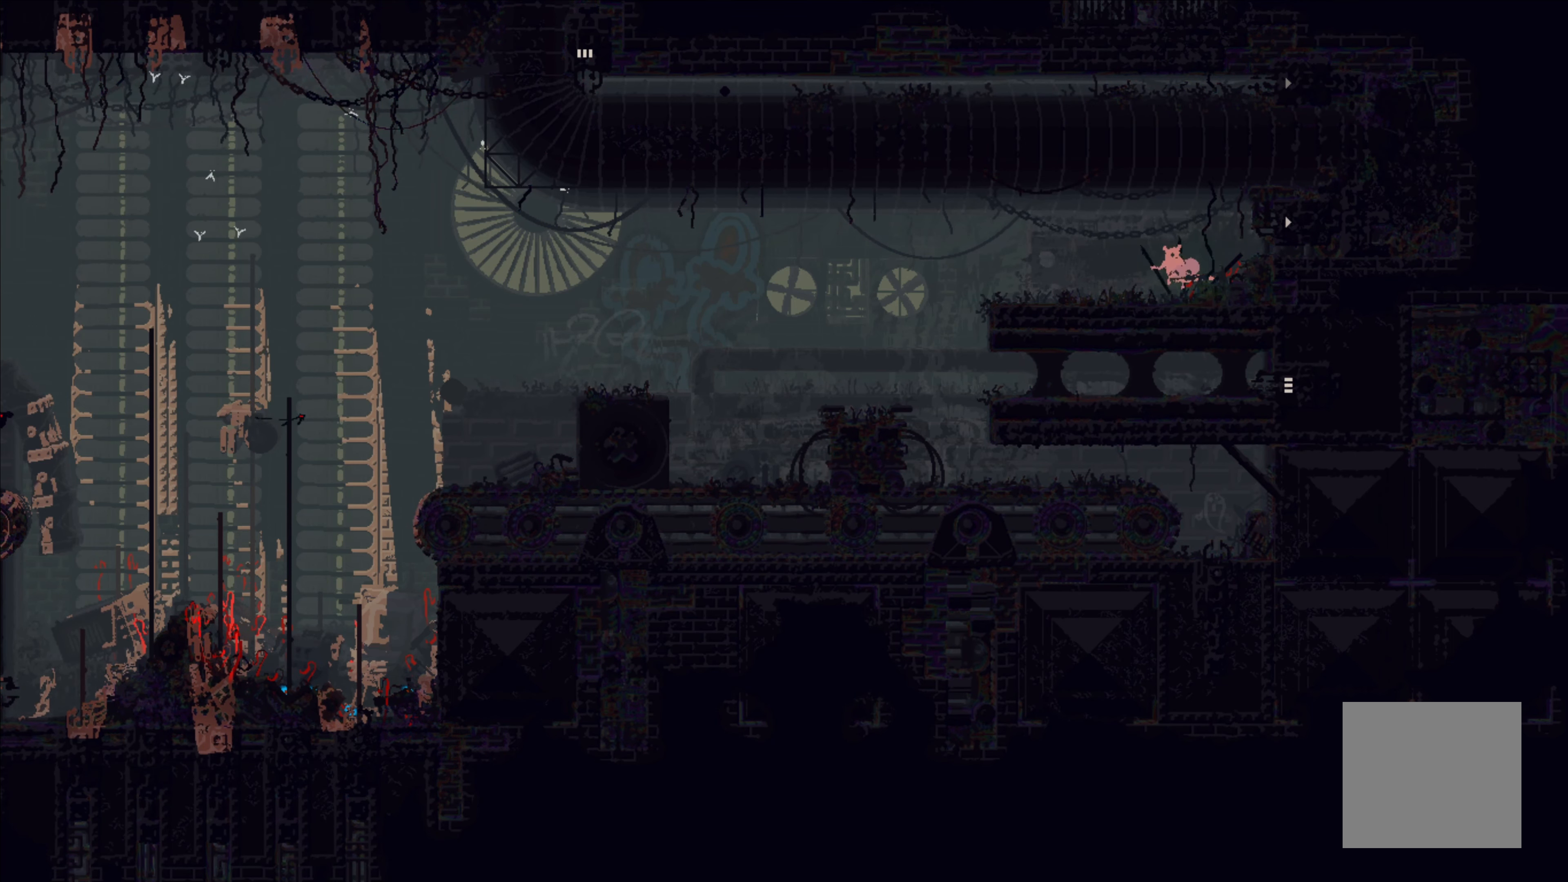
{"buttons": [], "left_stick": "up-left", "events": []}
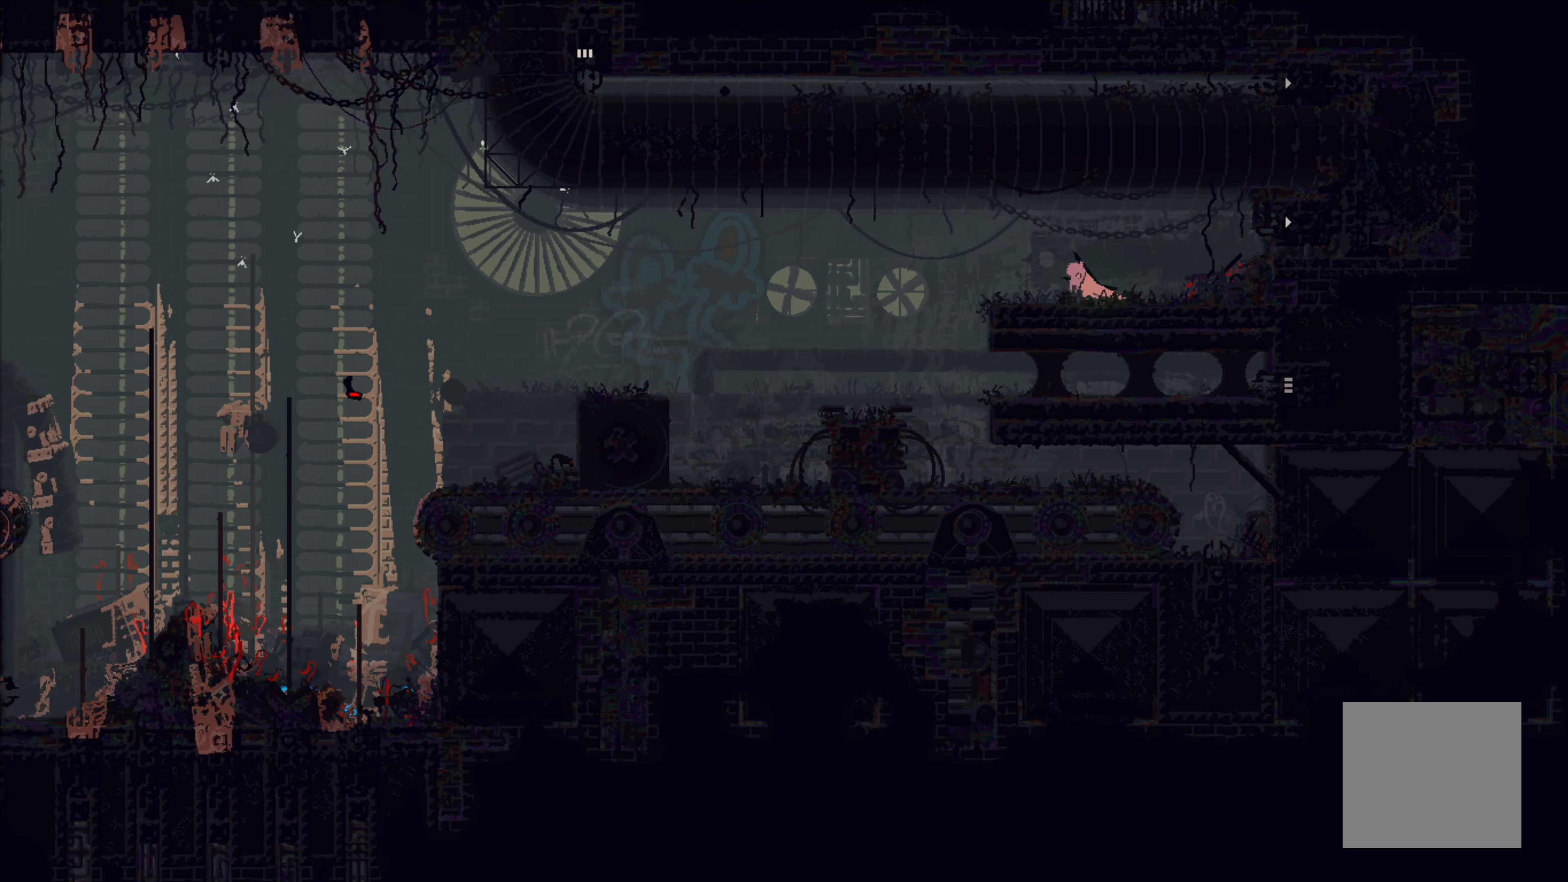
{"buttons": [], "left_stick": "left", "events": [[67, "left_stick", "center"], [450, "left_stick", "left"]]}
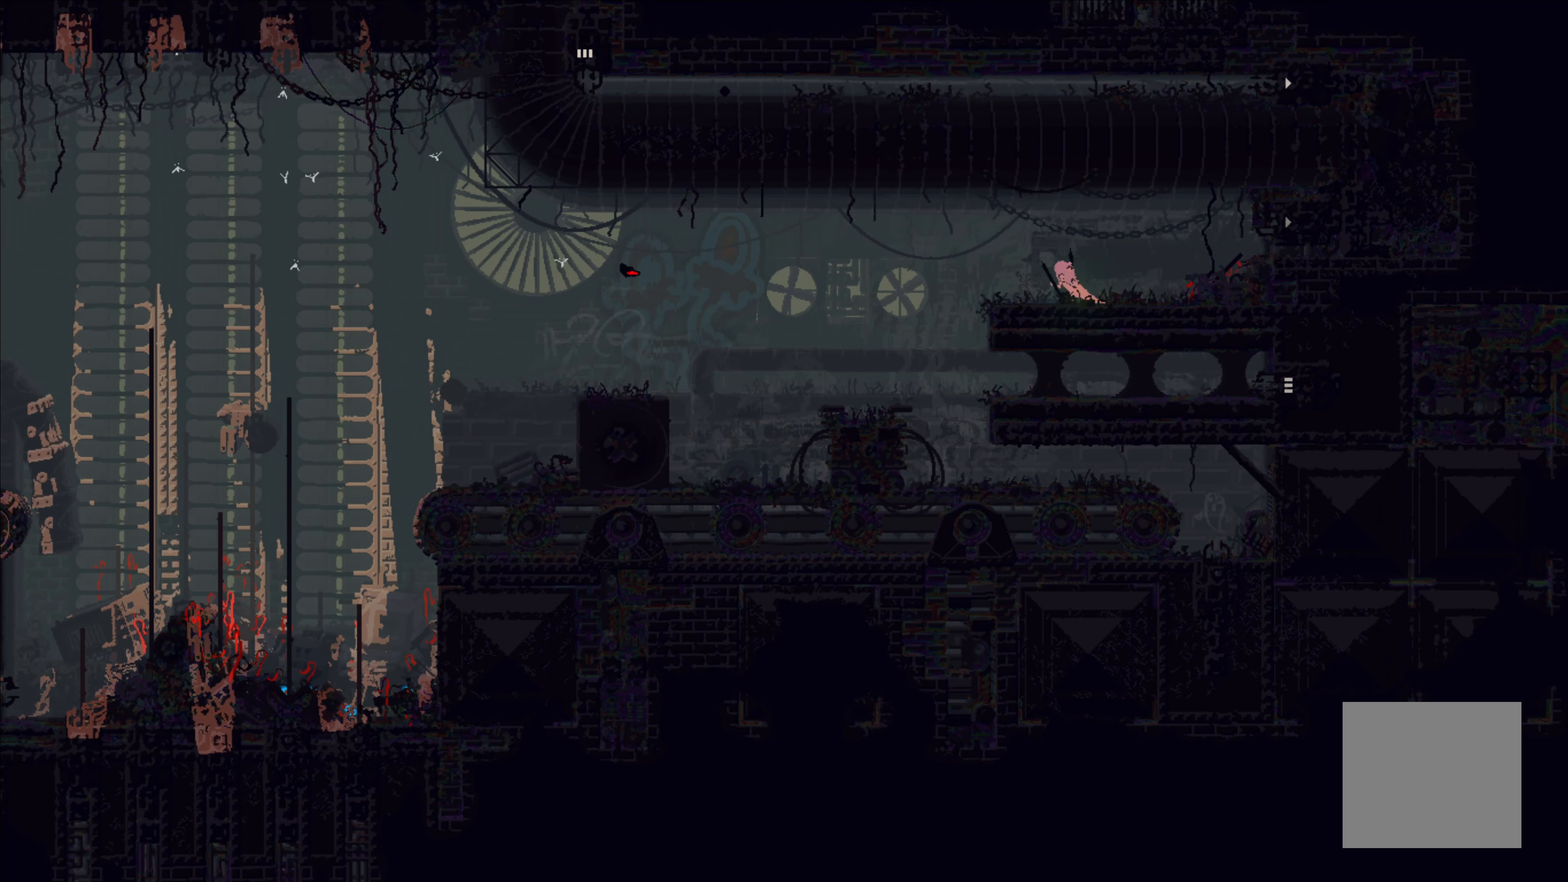
{"buttons": [], "left_stick": "left", "events": []}
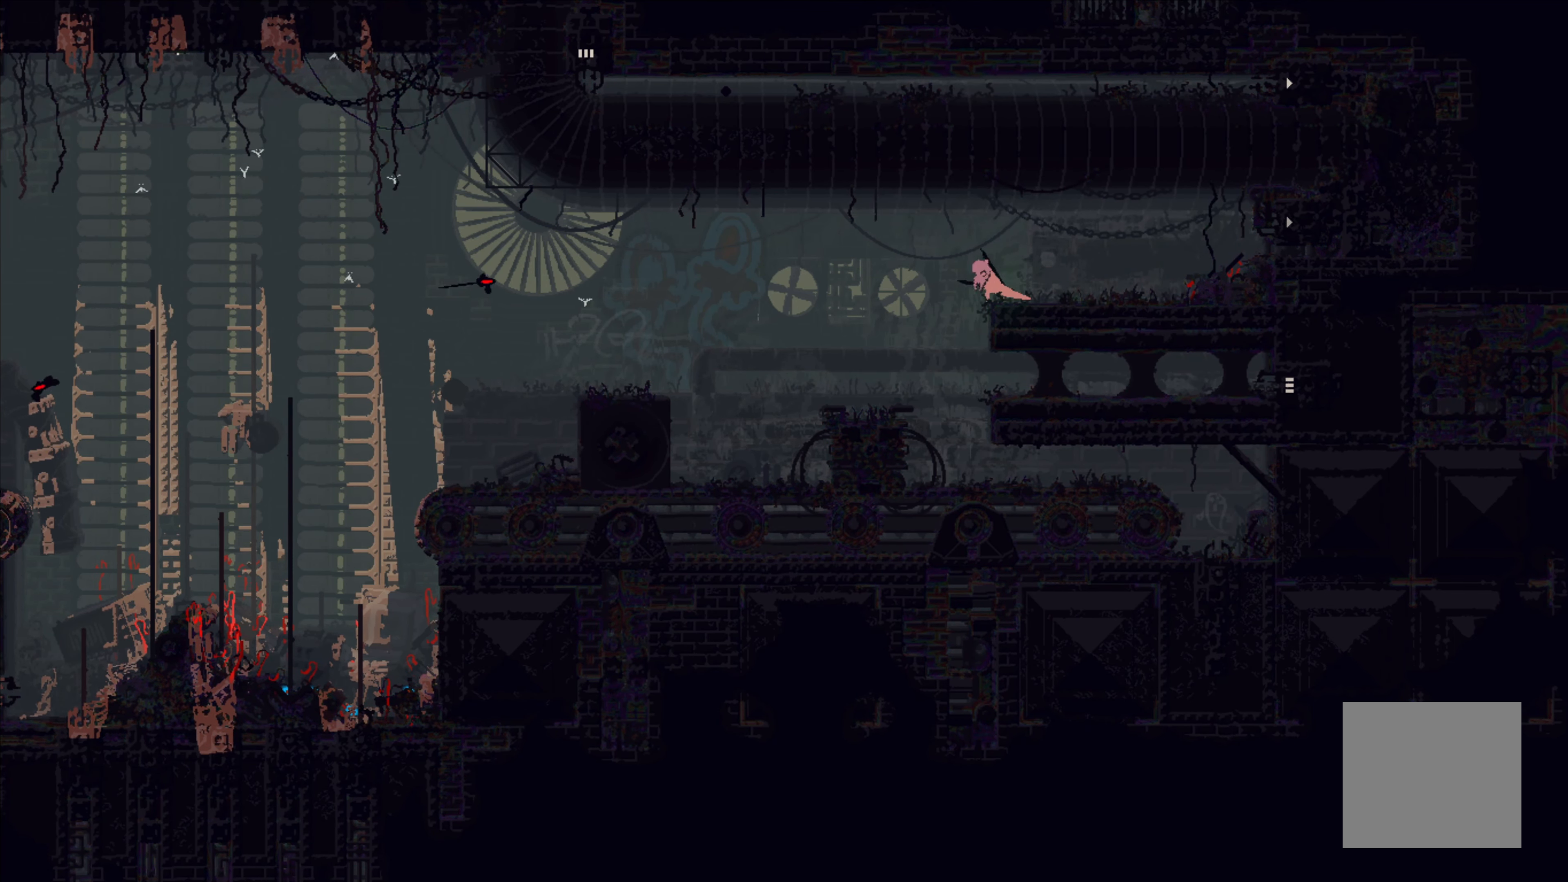
{"buttons": [], "left_stick": "center", "events": [[466, "left_stick", "center"]]}
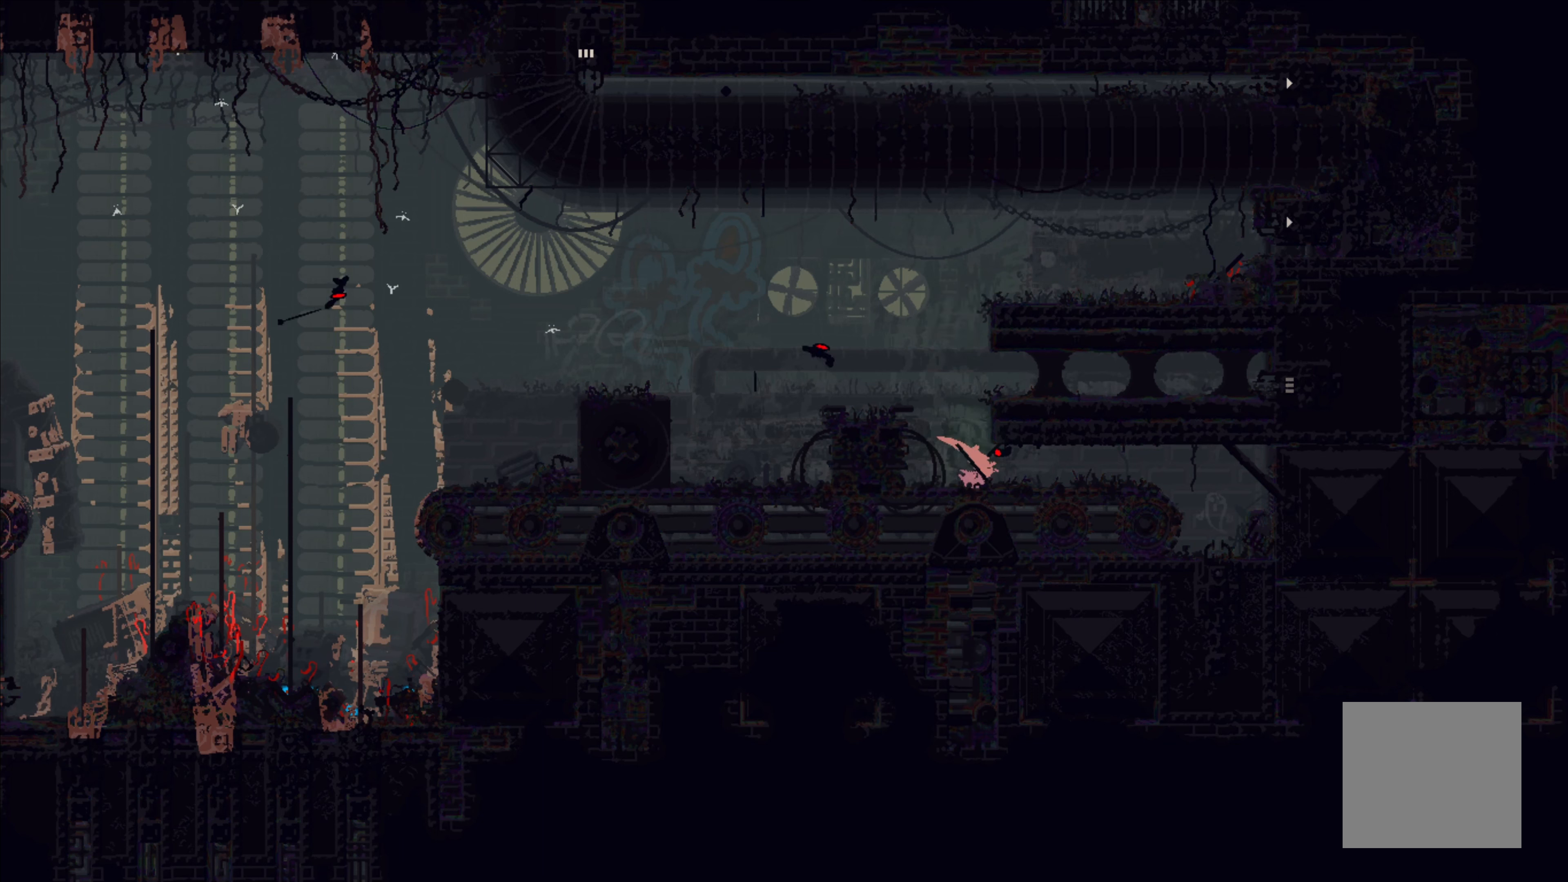
{"buttons": [], "left_stick": "left", "events": [[350, "left_stick", "left"]]}
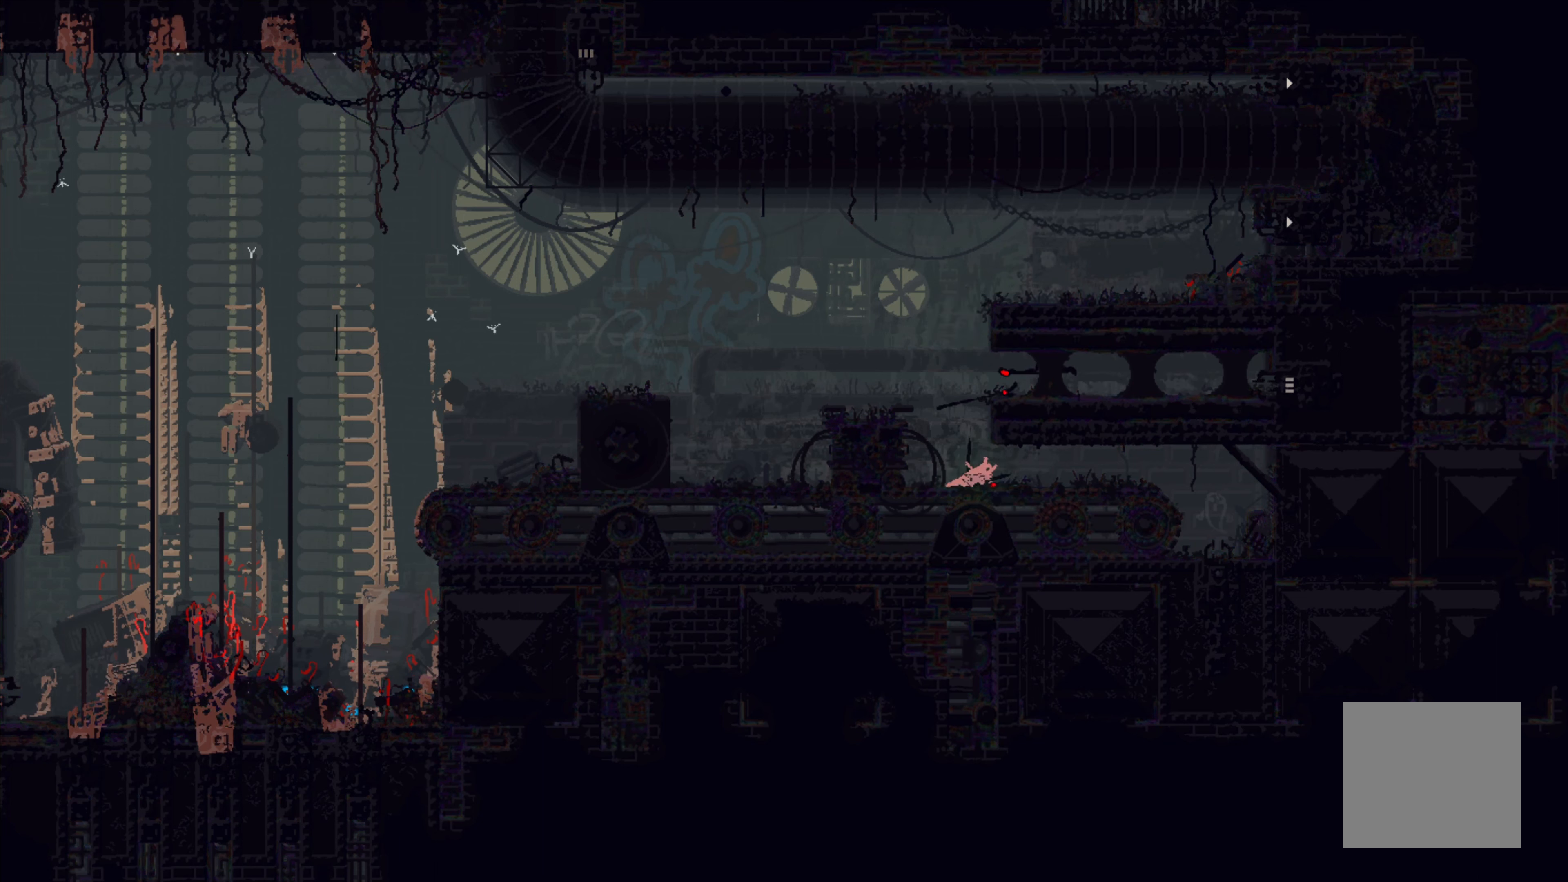
{"buttons": [], "left_stick": "up-left", "events": [[216, "left_stick", "up-left"]]}
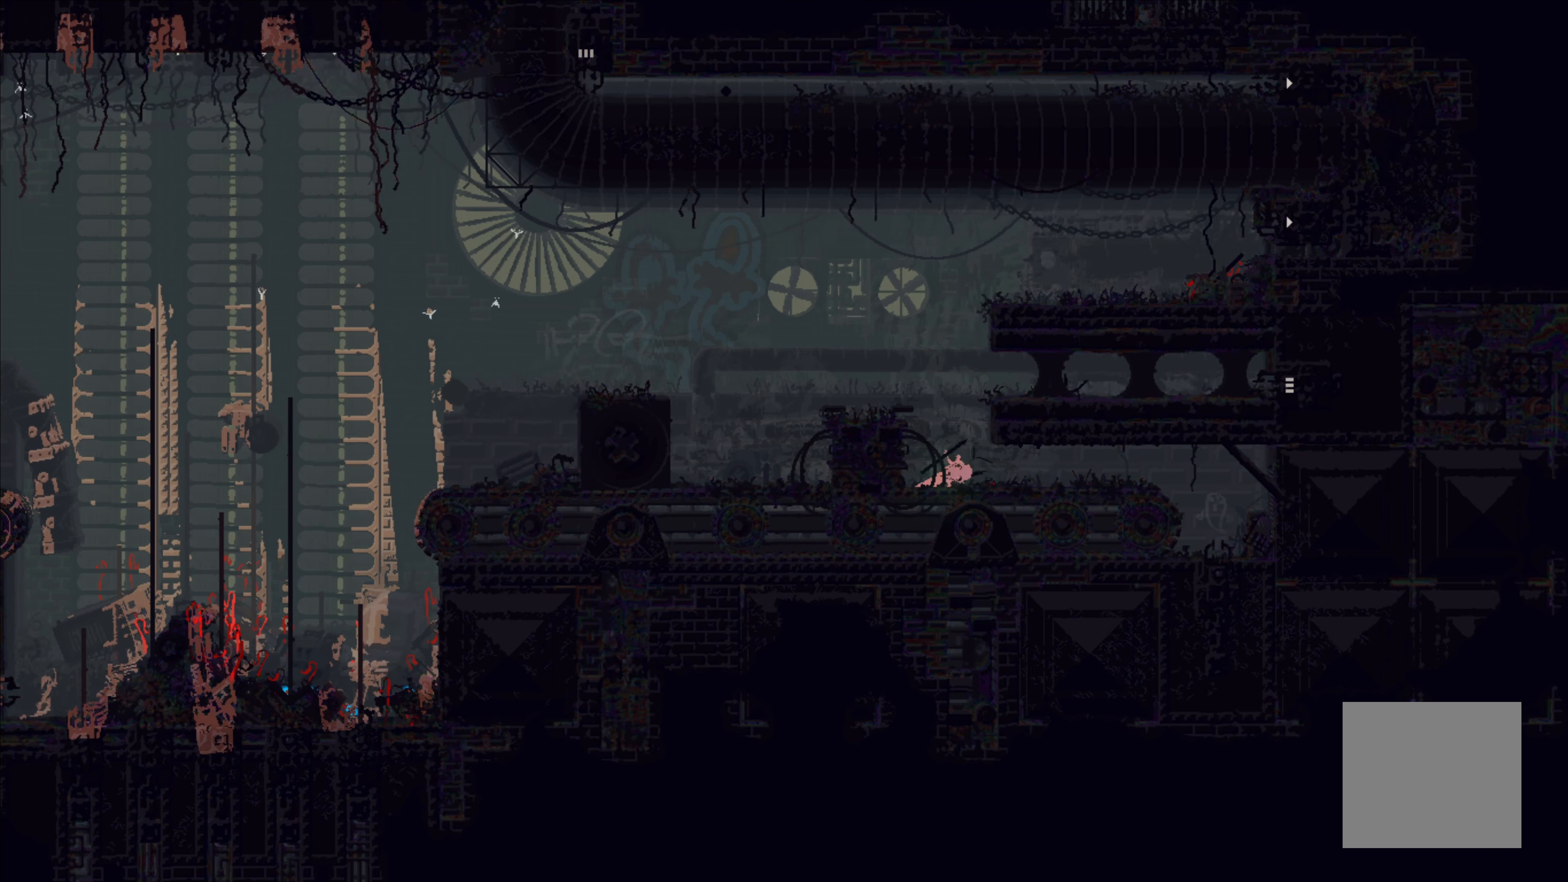
{"buttons": ["A"], "left_stick": "up-left", "events": [[100, "left_stick", "center"], [333, "left_stick", "up-left"], [400, "A", "down"]]}
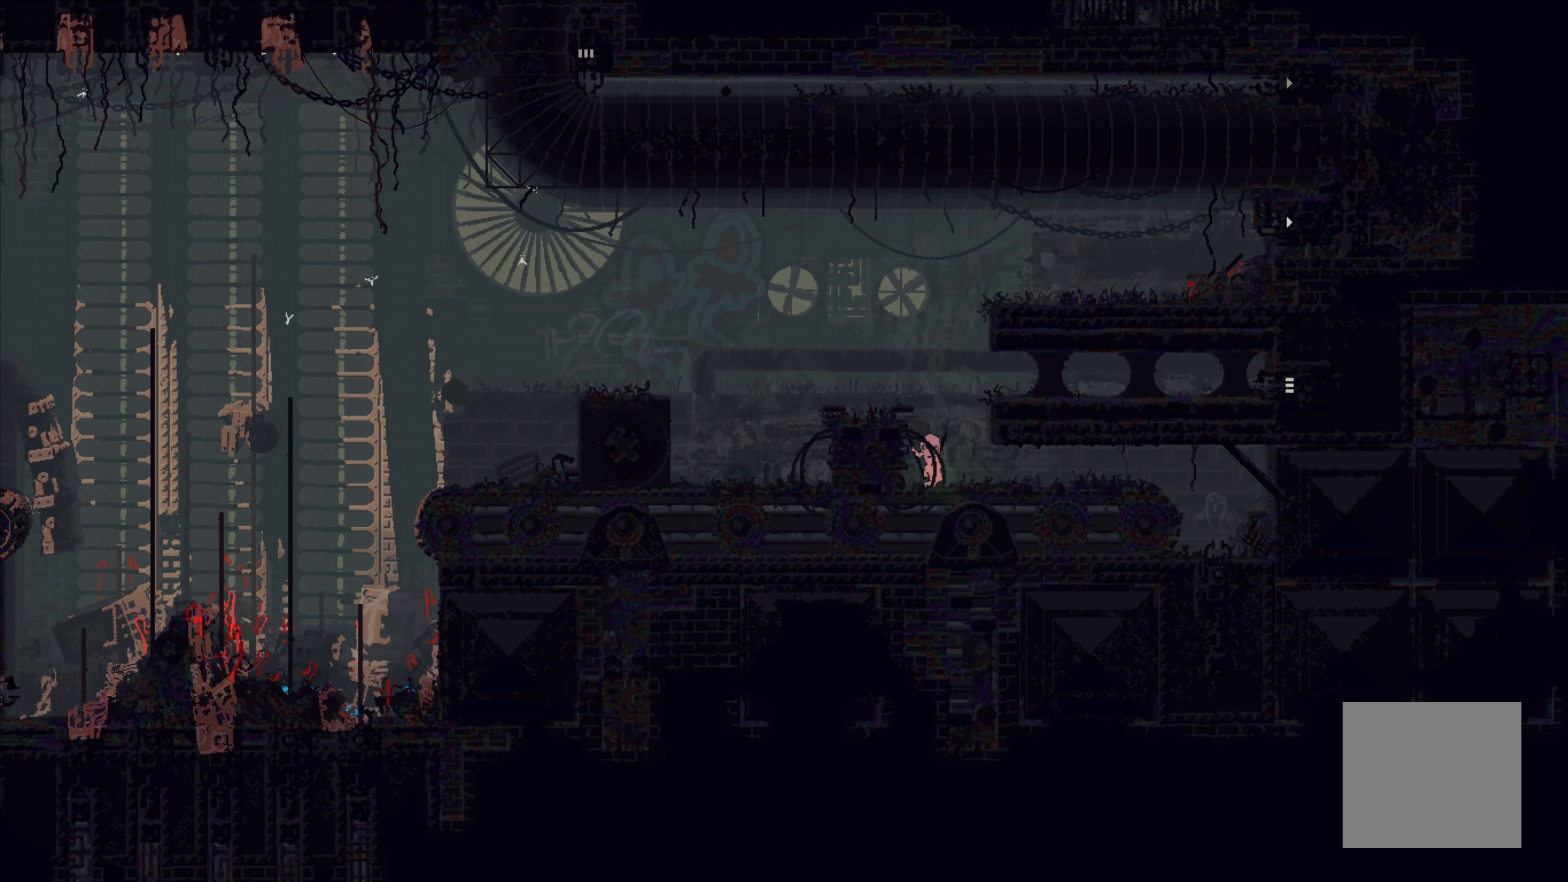
{"buttons": [], "left_stick": "up-left", "events": [[200, "A", "up"]]}
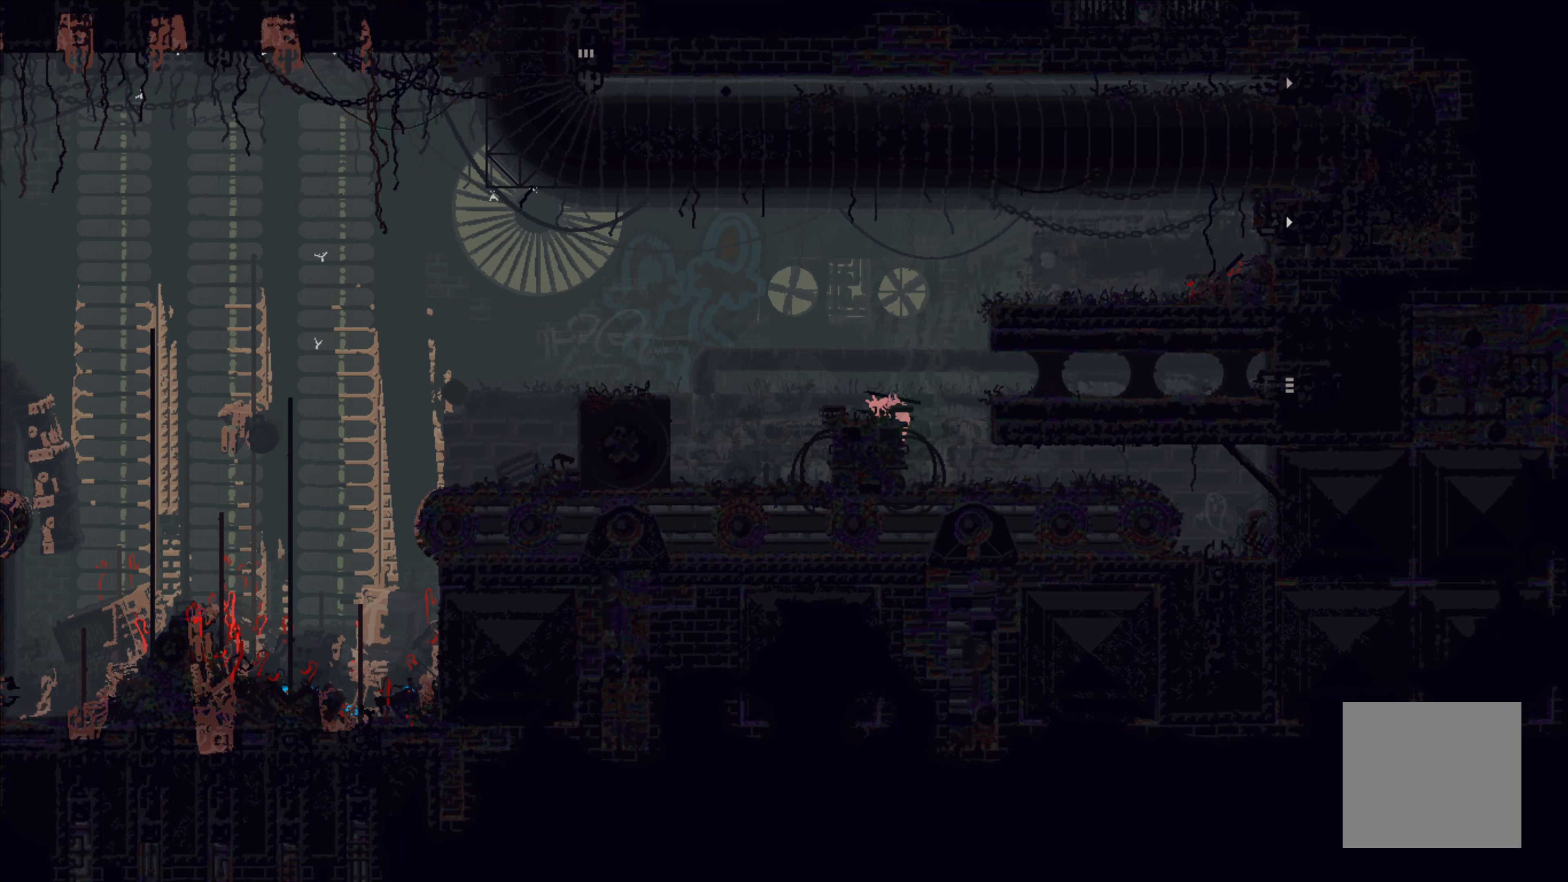
{"buttons": [], "left_stick": "right", "events": [[100, "left_stick", "center"], [400, "left_stick", "right"]]}
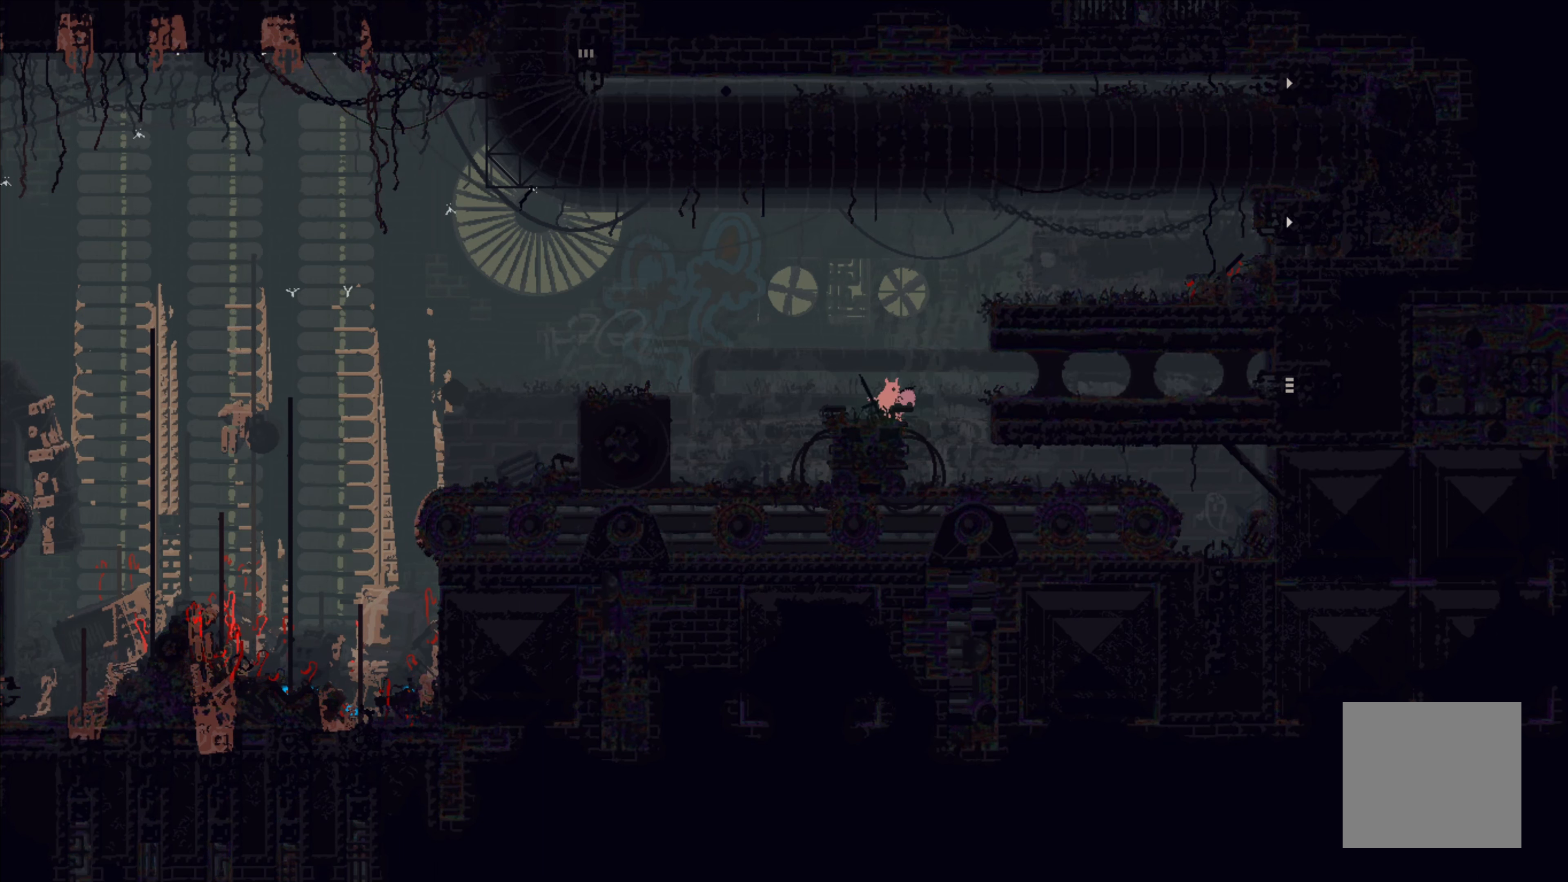
{"buttons": [], "left_stick": "right", "events": [[83, "A", "down"], [333, "A", "up"]]}
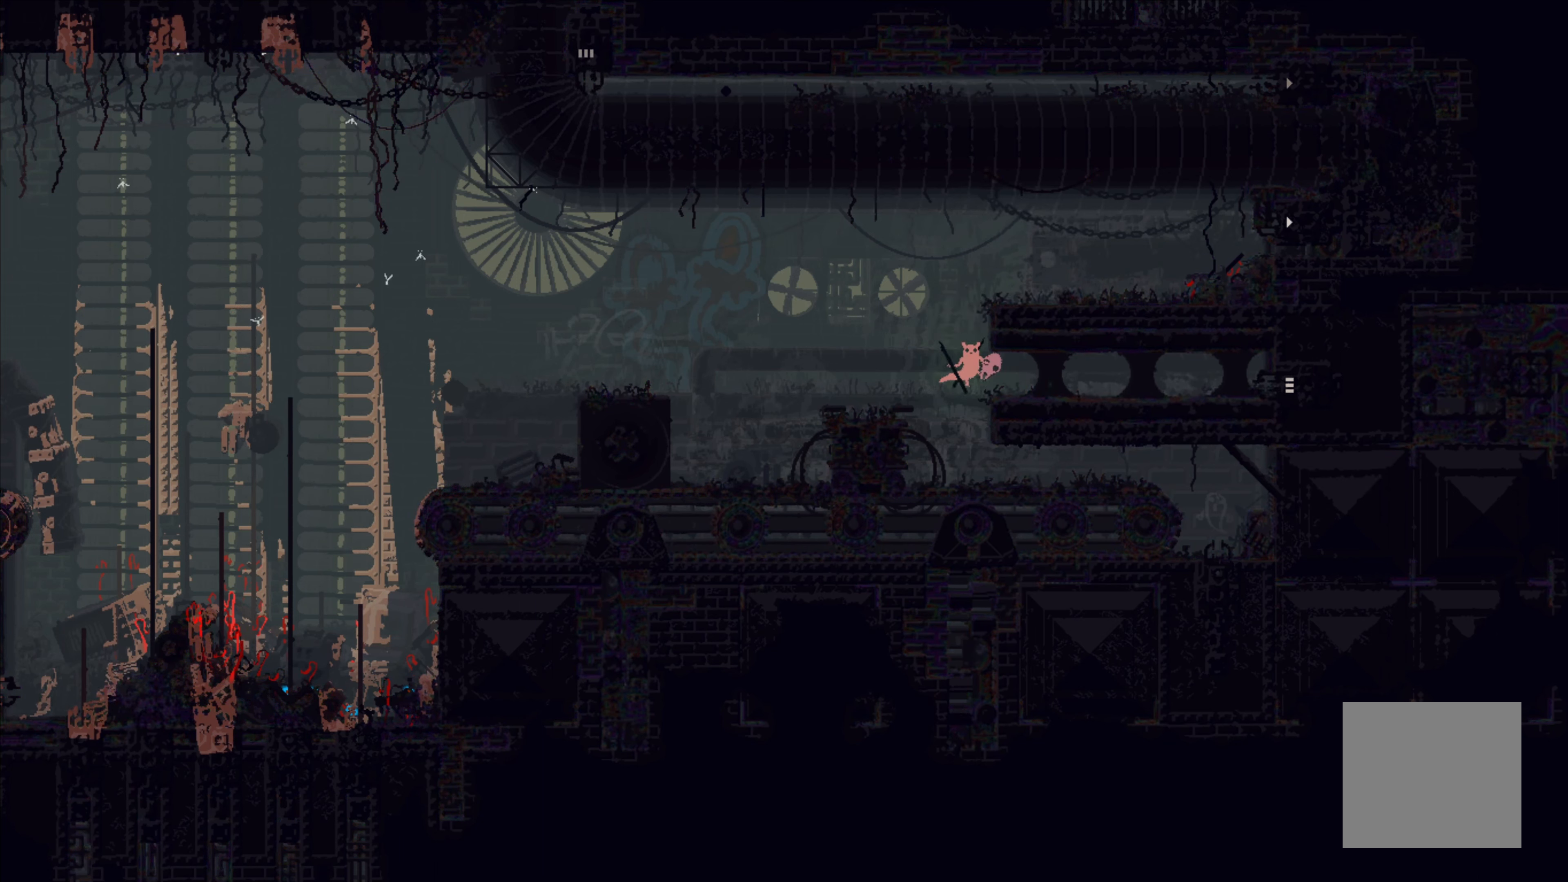
{"buttons": [], "left_stick": "right", "events": []}